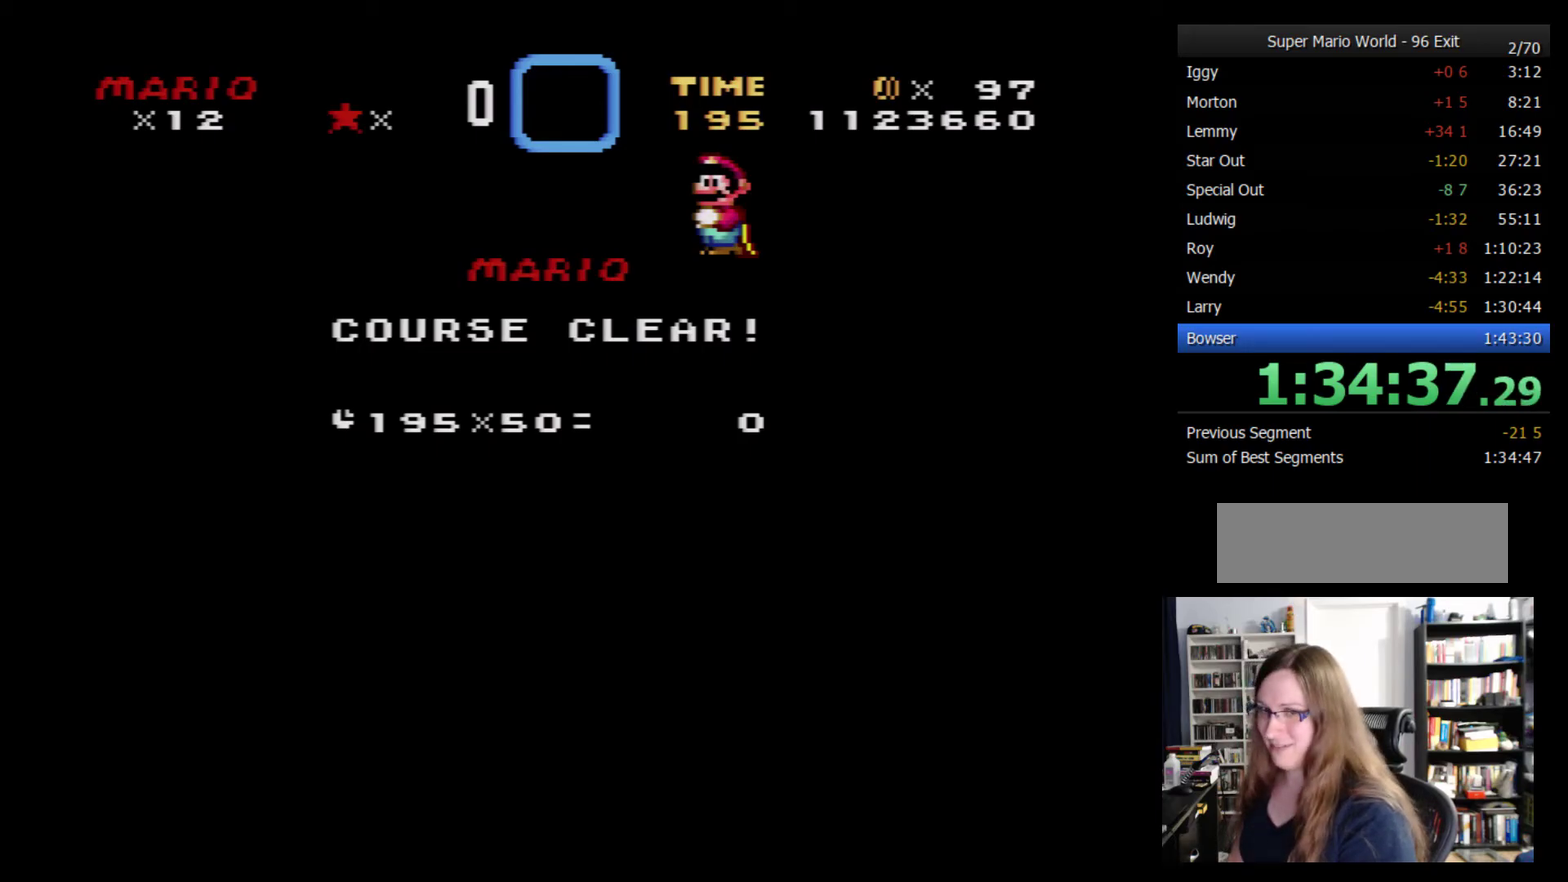
Gameplay with a controller (Nintendo layout); each line is a JSON object with the inputs held at the frame after it. "events" lists button and stick changes between this image and that frame as [ms after this image, input, new state], when the widget could be followed in between. Not read: L3 R3.
{"buttons": ["B"], "events": [[133, "A", "down"], [183, "A", "up"], [250, "A", "down"], [317, "A", "up"], [450, "Y", "down"], [467, "B", "down"], [500, "Y", "up"]]}
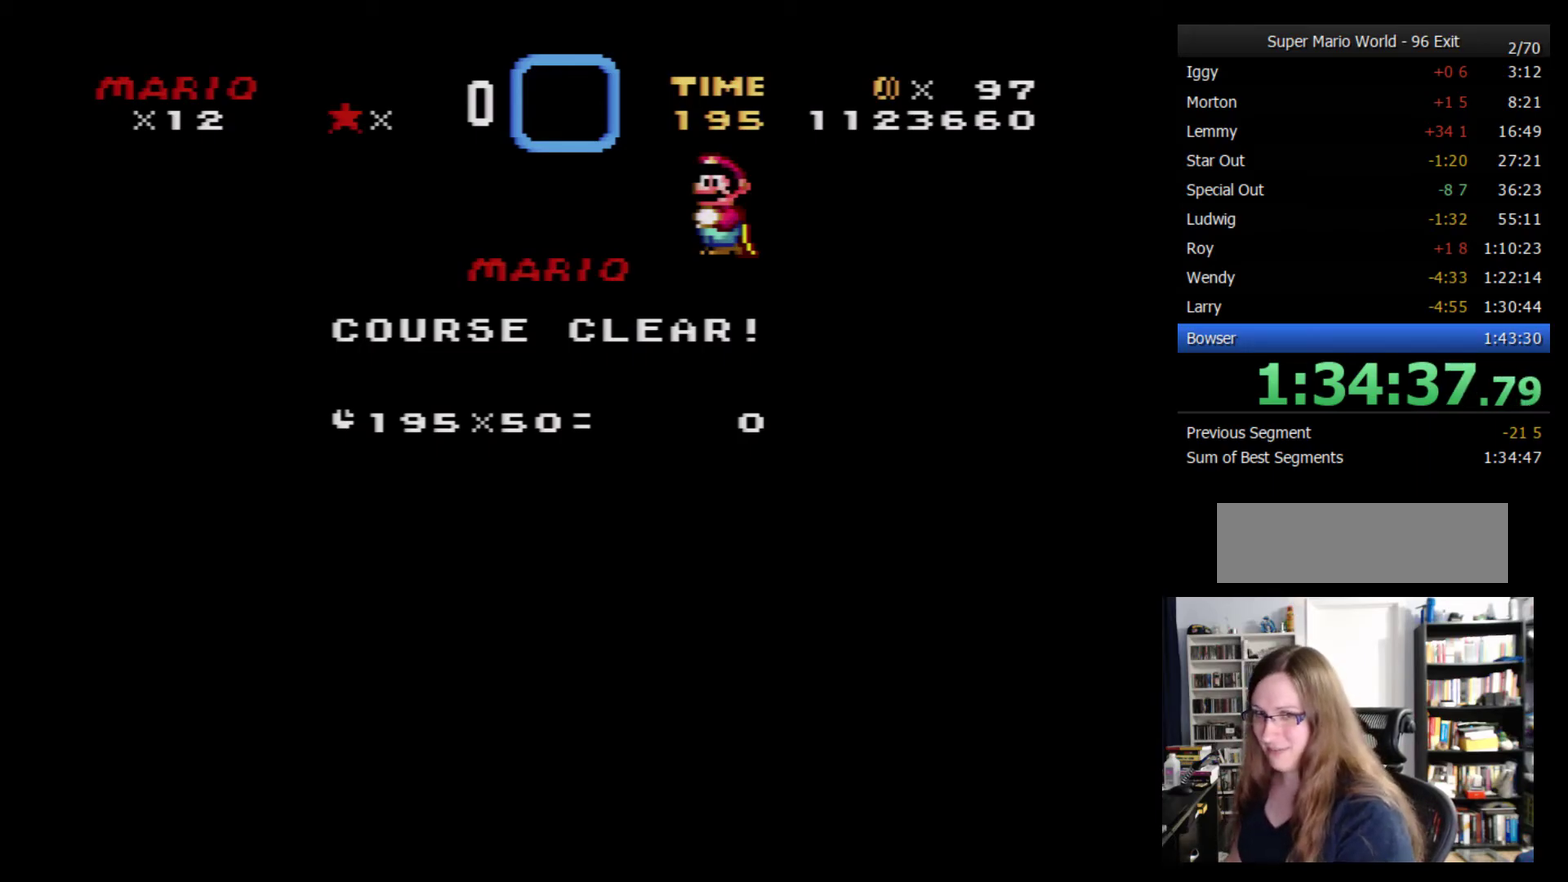
{"buttons": ["B", "Y"], "events": [[33, "B", "up"], [100, "A", "down"], [167, "A", "up"], [467, "Y", "down"], [500, "B", "down"]]}
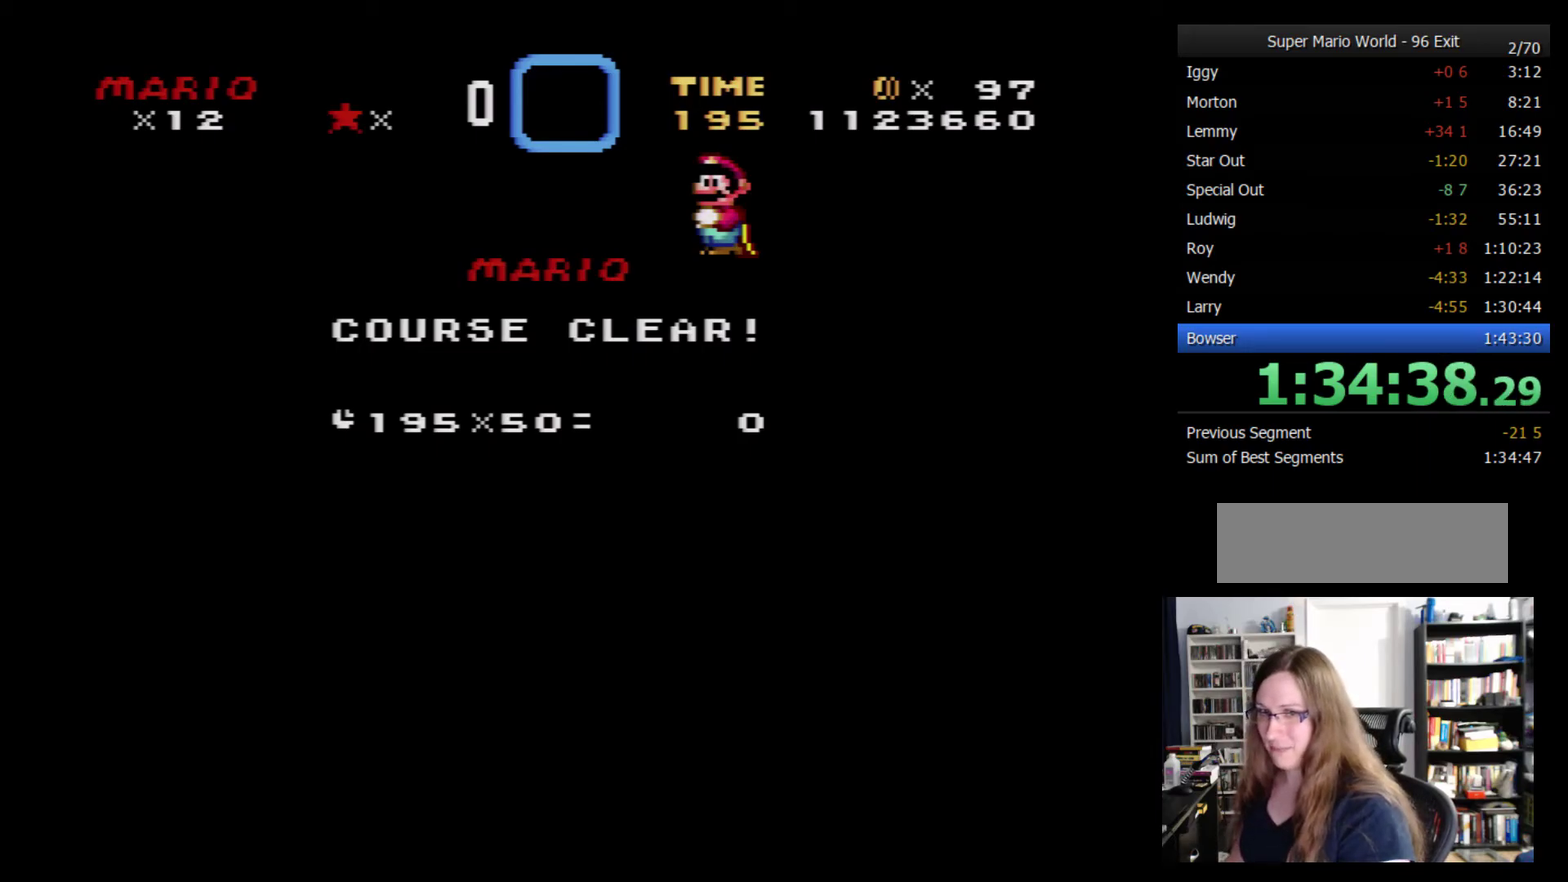
{"buttons": [], "events": [[33, "Y", "up"], [67, "B", "up"], [133, "A", "down"], [200, "A", "up"], [250, "A", "down"], [317, "A", "up"], [383, "A", "down"], [433, "A", "up"]]}
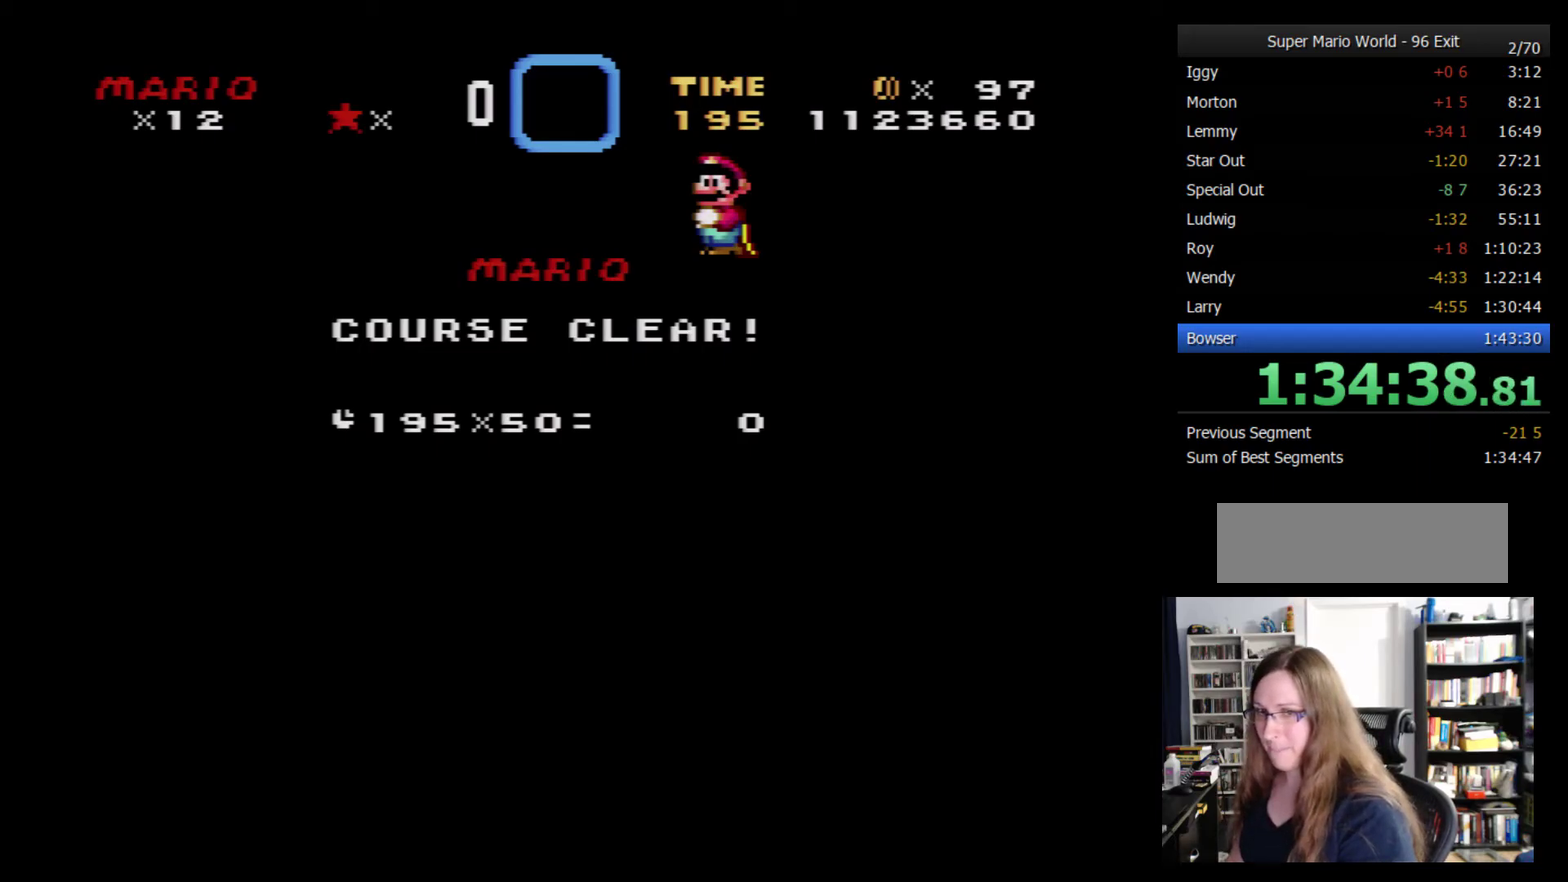
{"buttons": [], "events": [[33, "Y", "down"], [67, "B", "down"], [100, "Y", "up"], [133, "B", "up"], [183, "A", "down"], [250, "A", "up"], [317, "A", "down"], [383, "A", "up"], [433, "A", "down"], [500, "A", "up"]]}
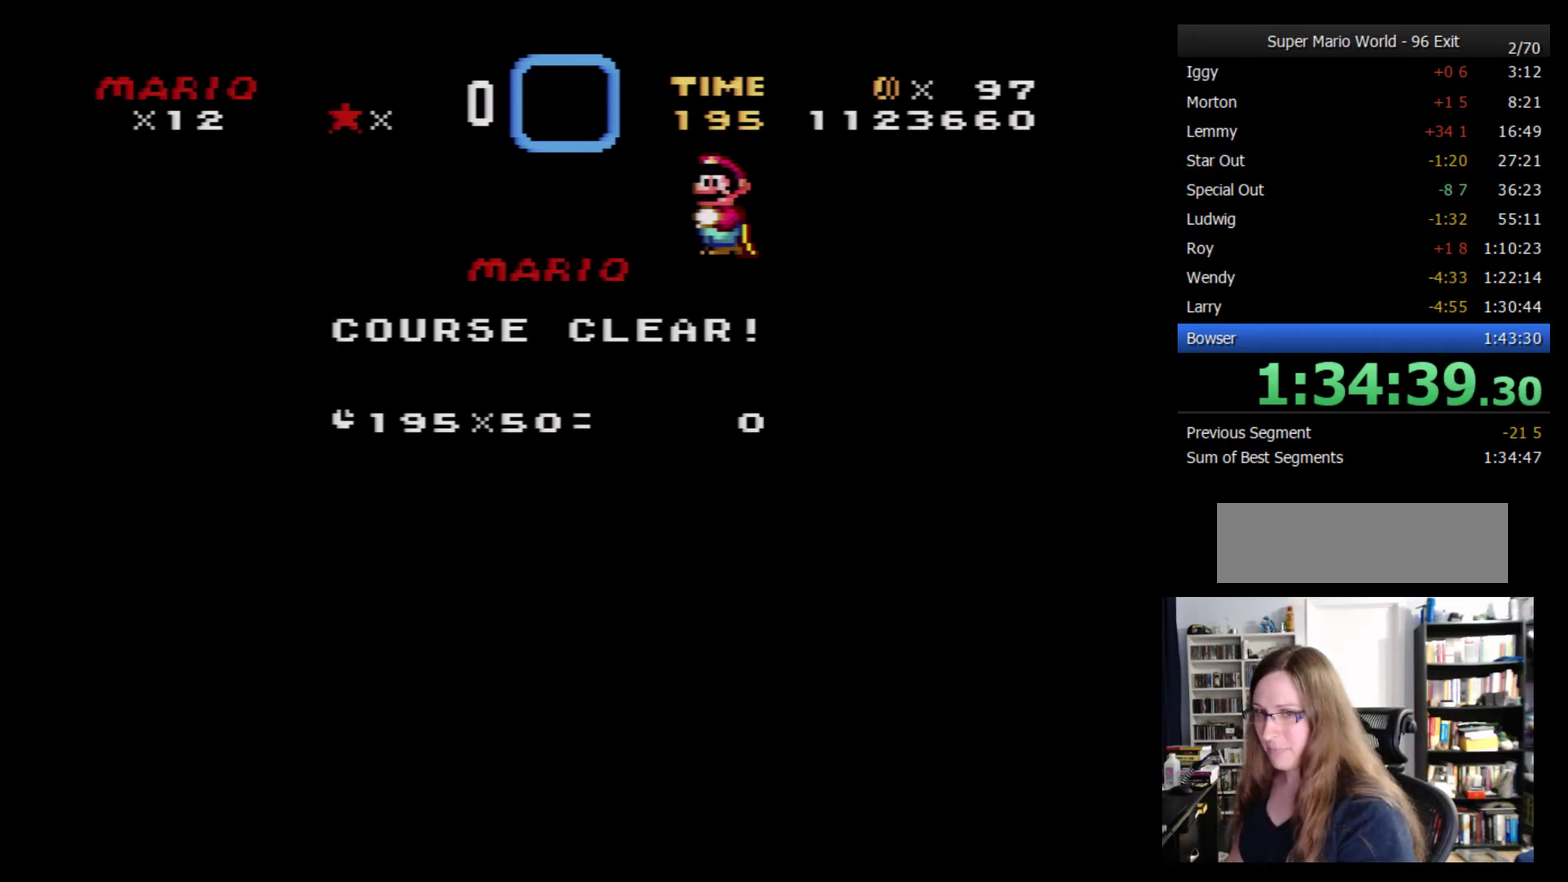
{"buttons": ["A"], "events": [[67, "A", "down"], [117, "A", "up"], [467, "A", "down"]]}
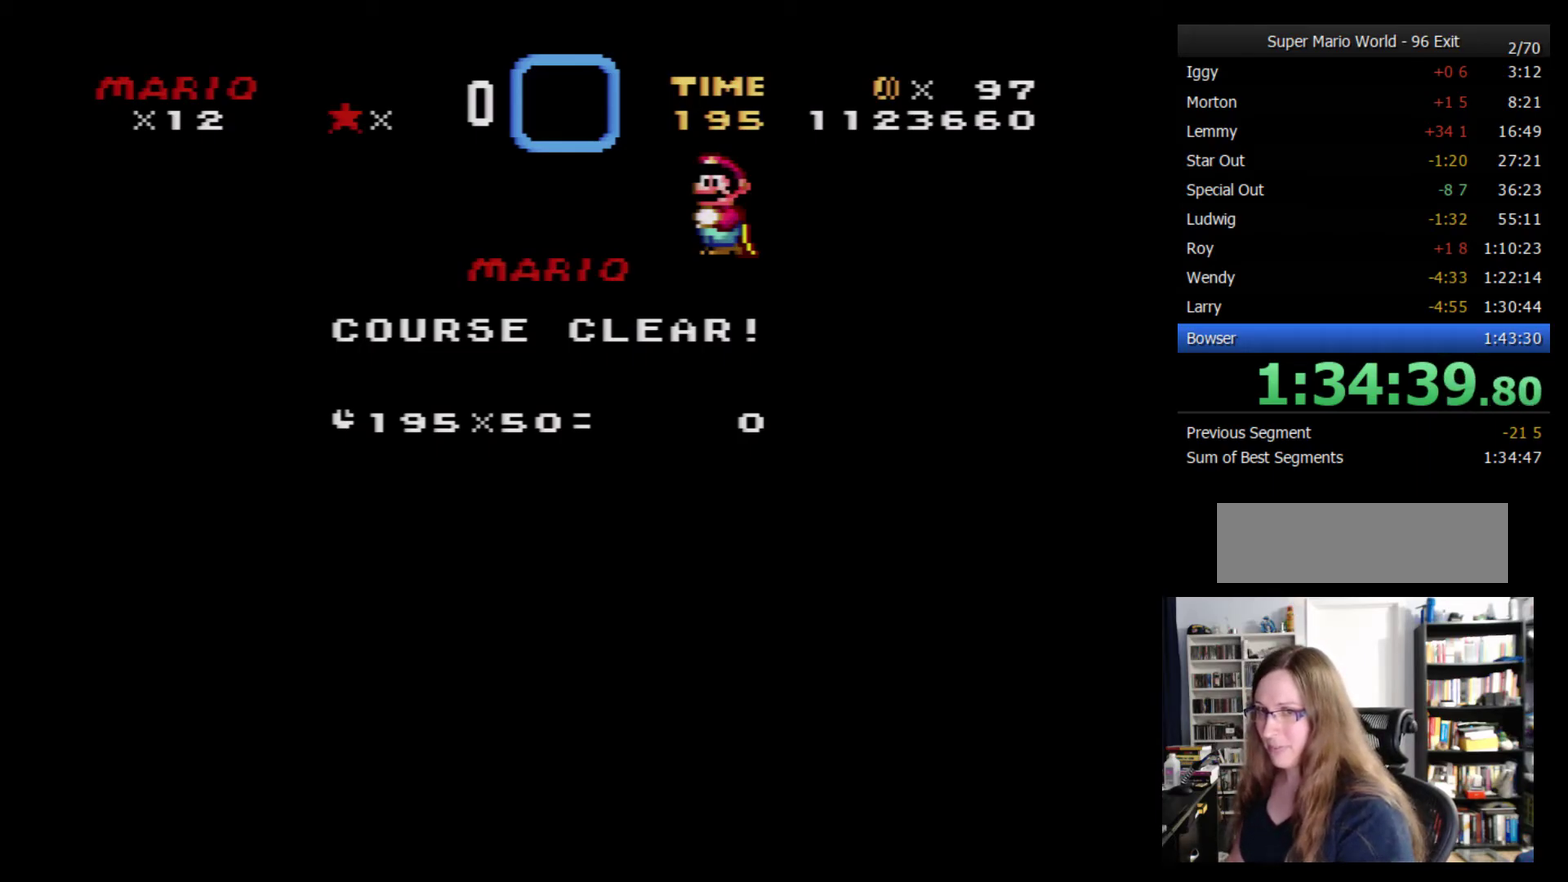
{"buttons": ["A"], "events": [[117, "A", "up"], [183, "A", "down"], [250, "A", "up"], [317, "A", "down"], [367, "A", "up"], [433, "A", "down"]]}
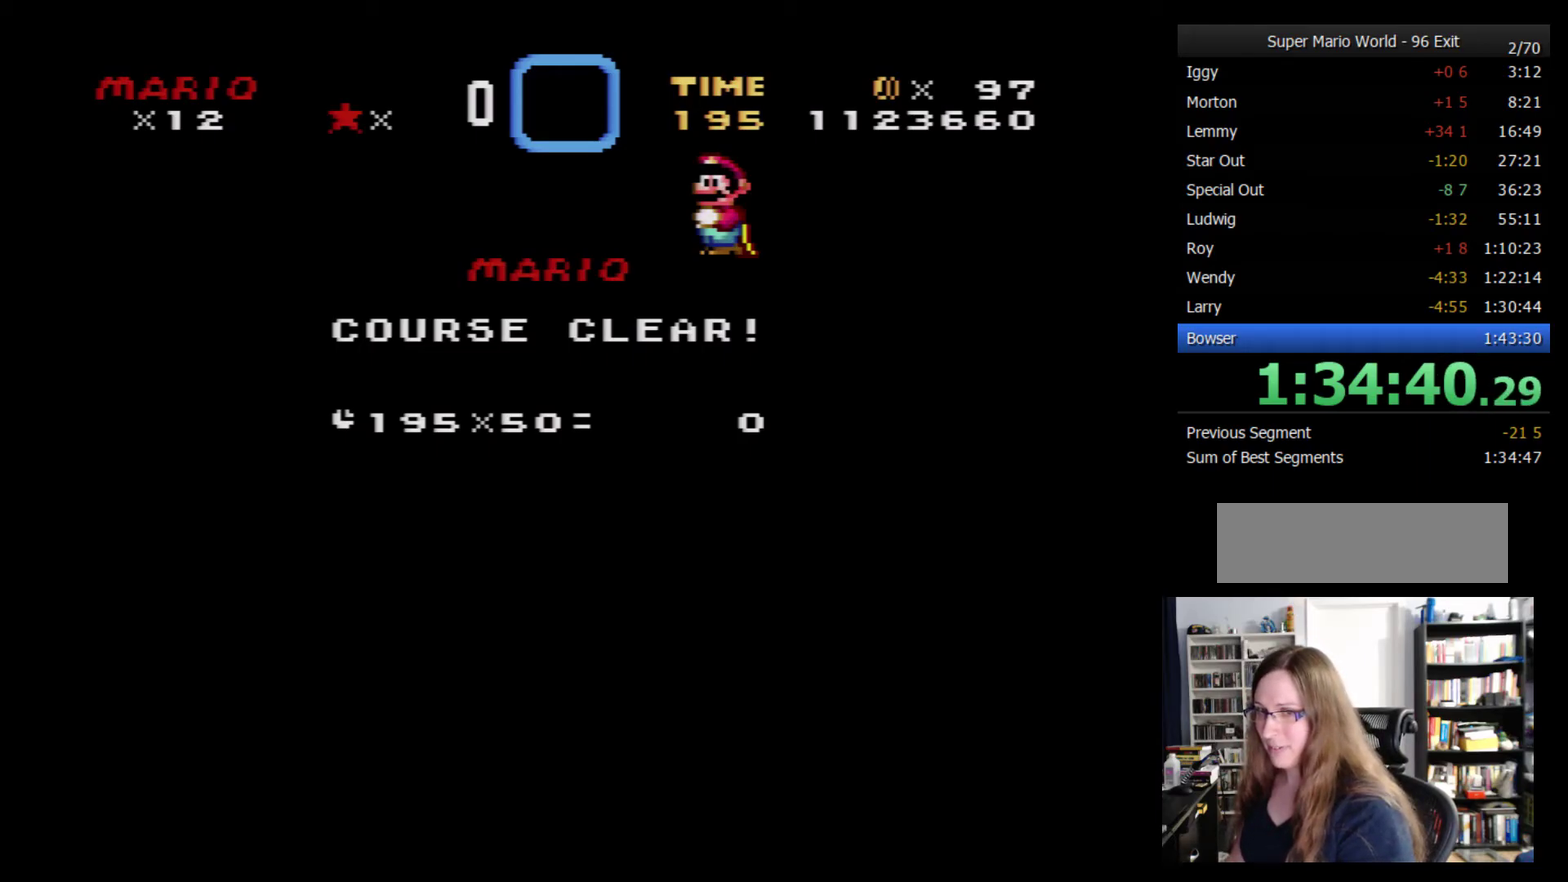
{"buttons": ["A"], "events": [[150, "A", "up"], [317, "B", "down"], [400, "B", "up"], [467, "A", "down"]]}
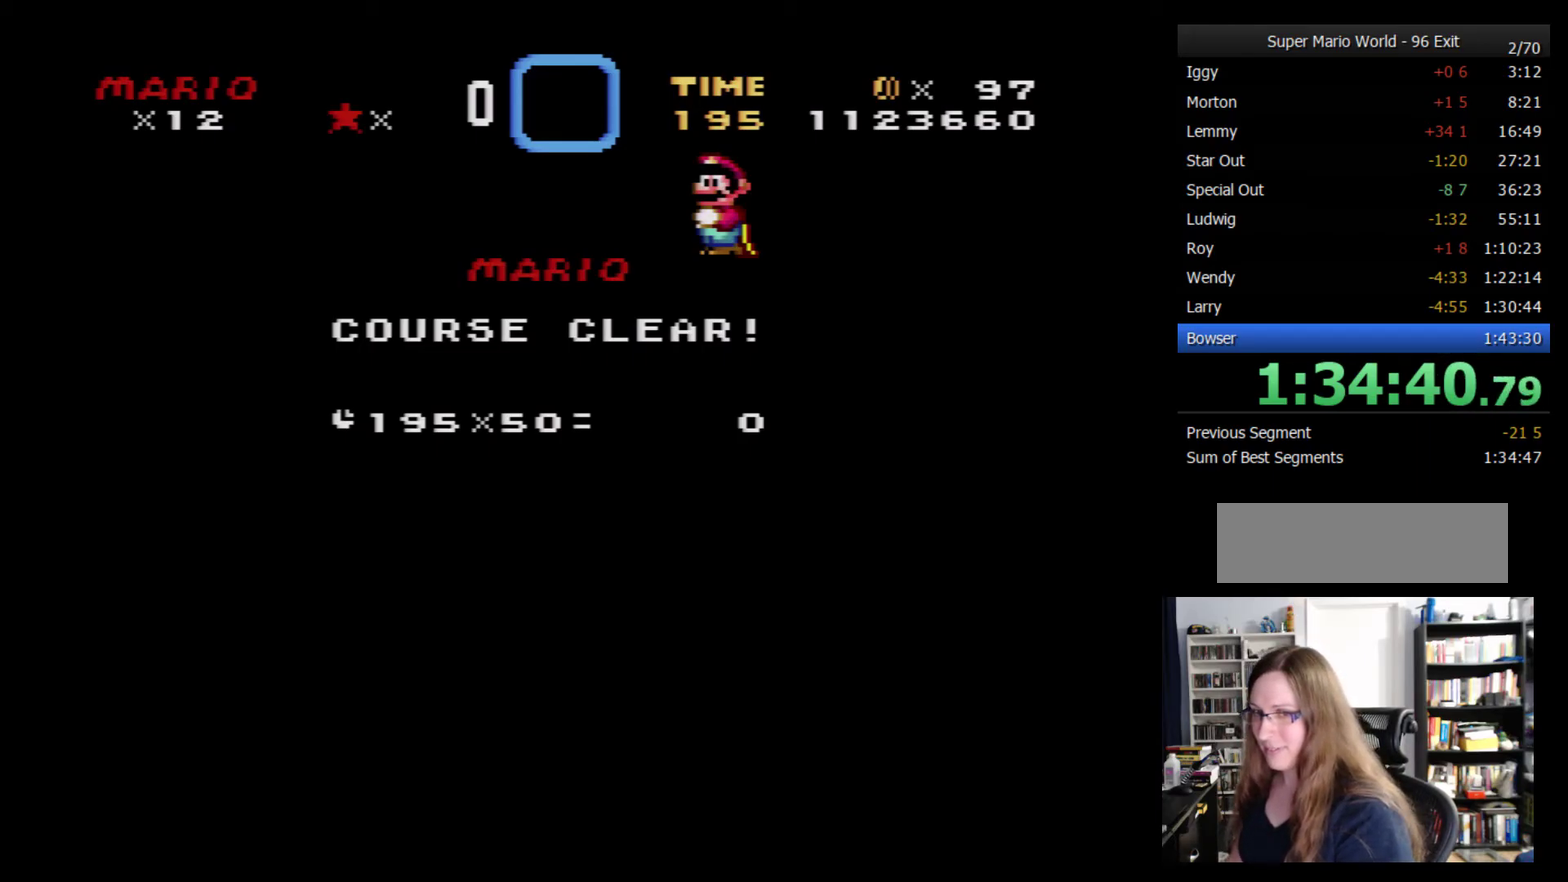
{"buttons": ["A"], "events": [[33, "A", "up"], [83, "A", "down"], [183, "A", "up"], [250, "A", "down"], [300, "A", "up"], [367, "A", "down"]]}
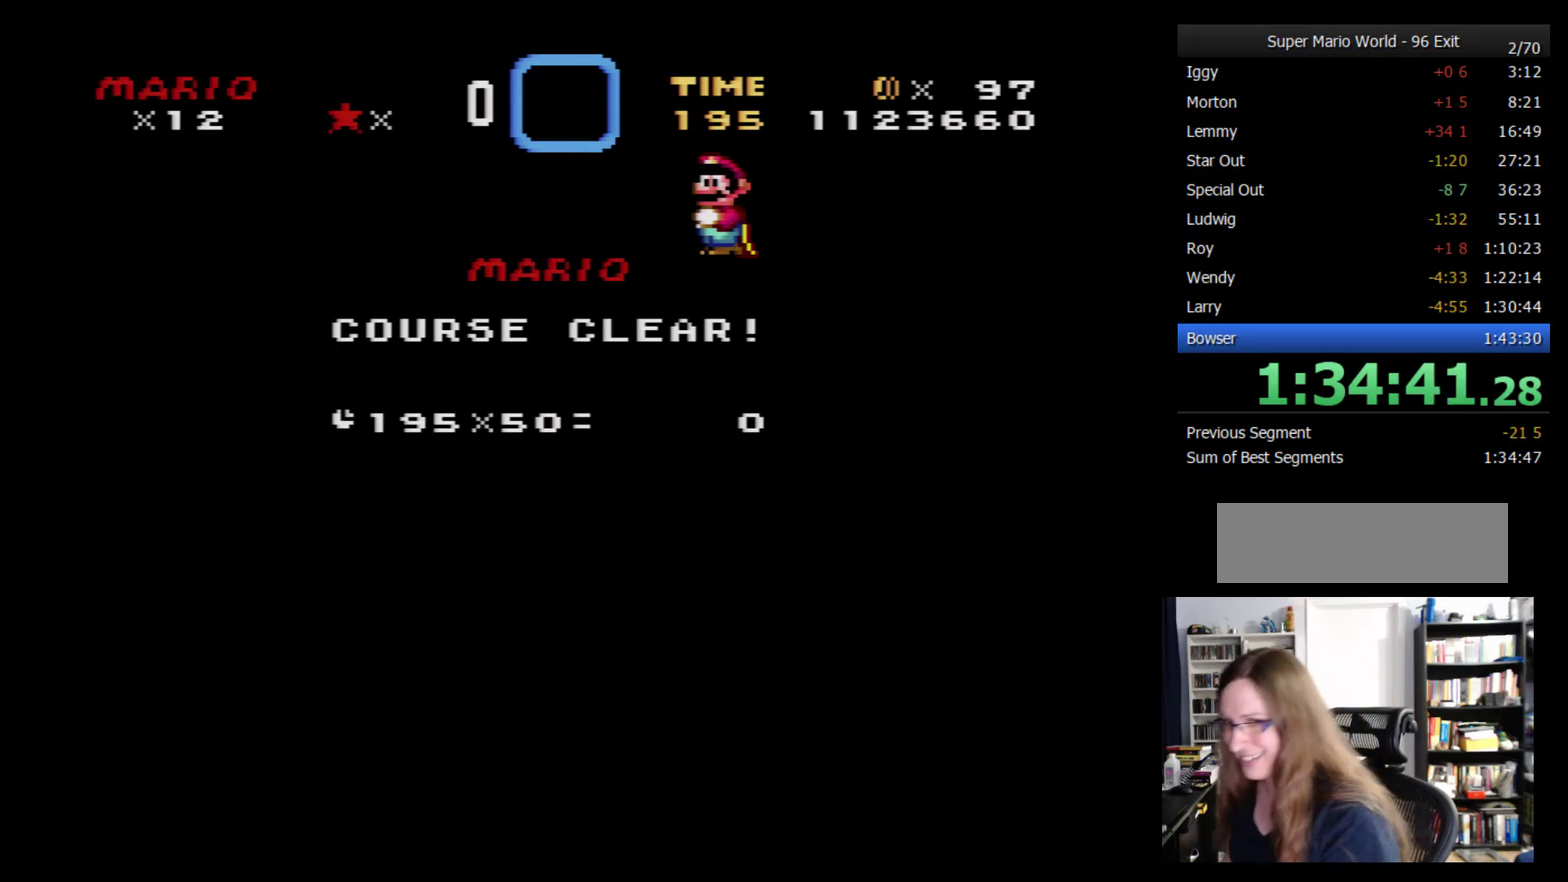
{"buttons": ["A"], "events": [[50, "A", "up"], [150, "Y", "down"], [183, "B", "down"], [217, "Y", "up"], [250, "B", "up"], [467, "A", "down"]]}
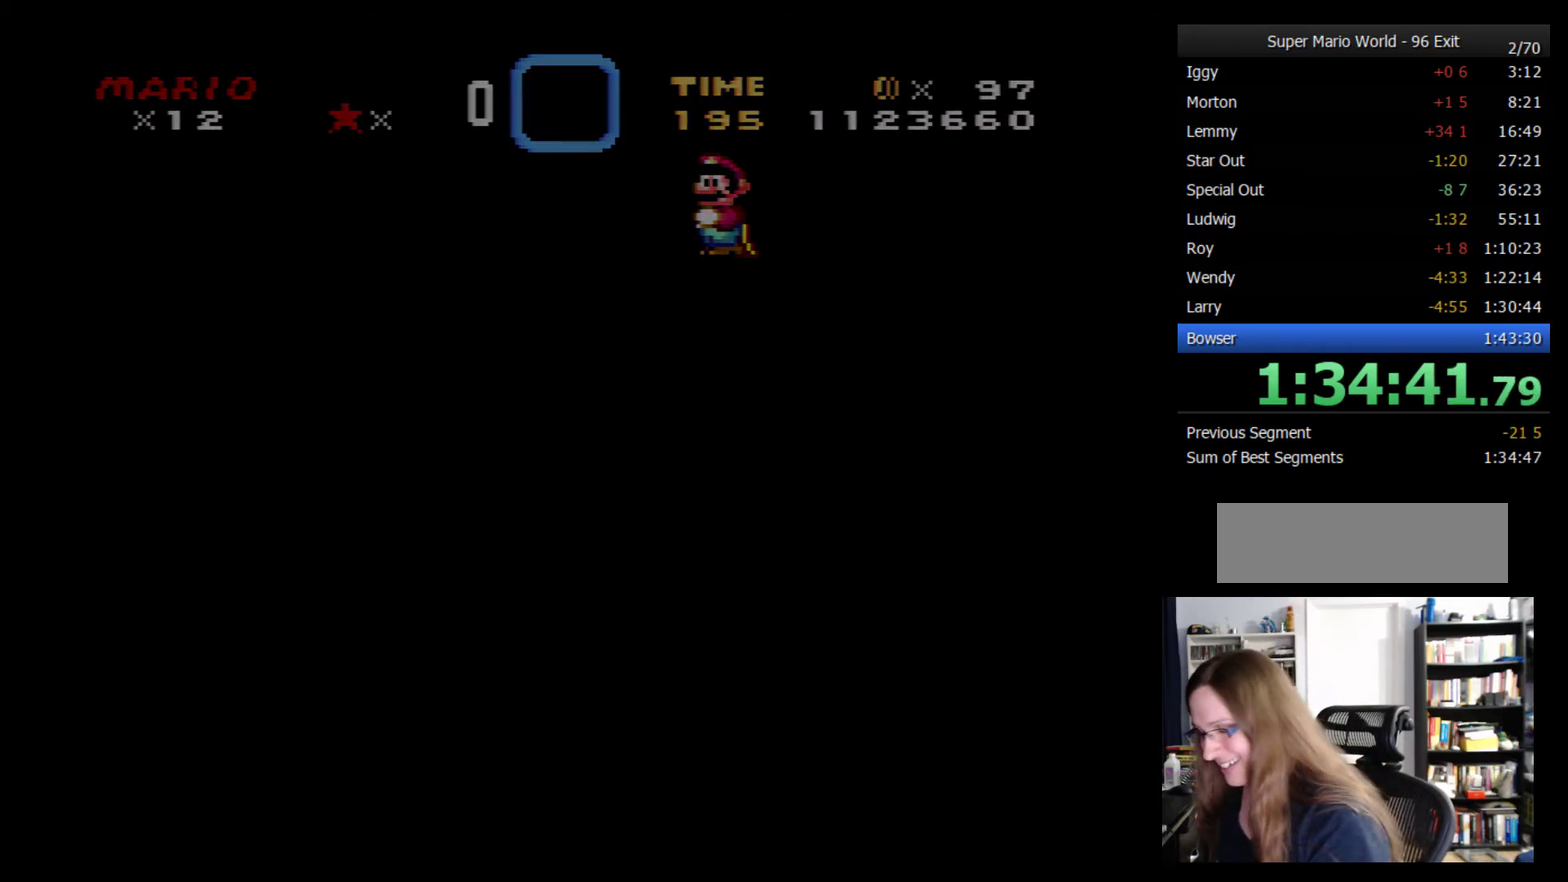
{"buttons": ["A"], "events": [[17, "A", "up"], [83, "A", "down"]]}
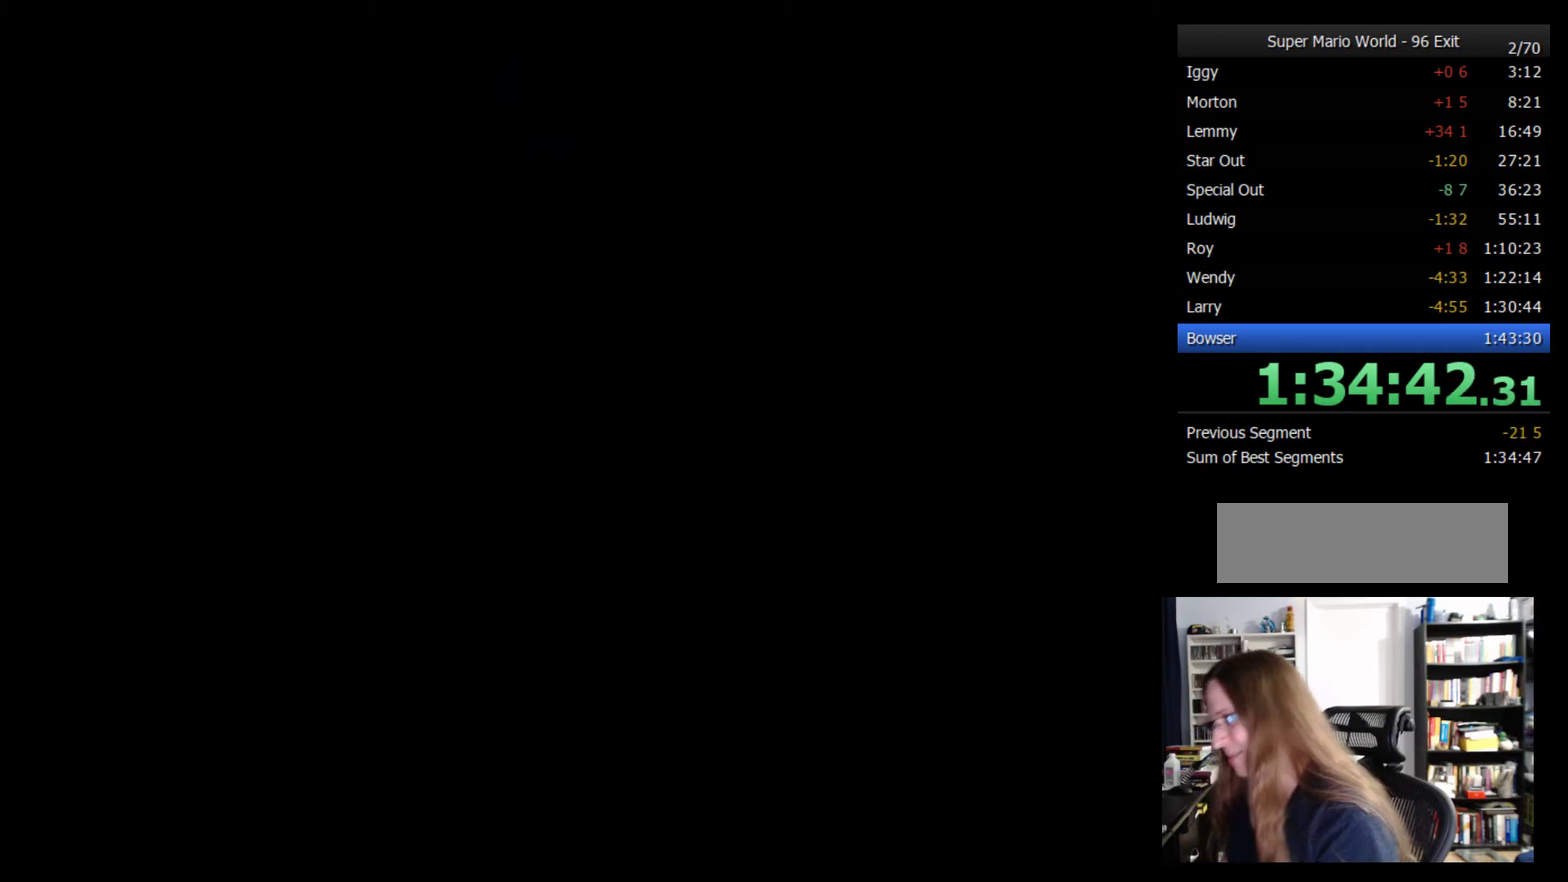
{"buttons": ["A"], "events": []}
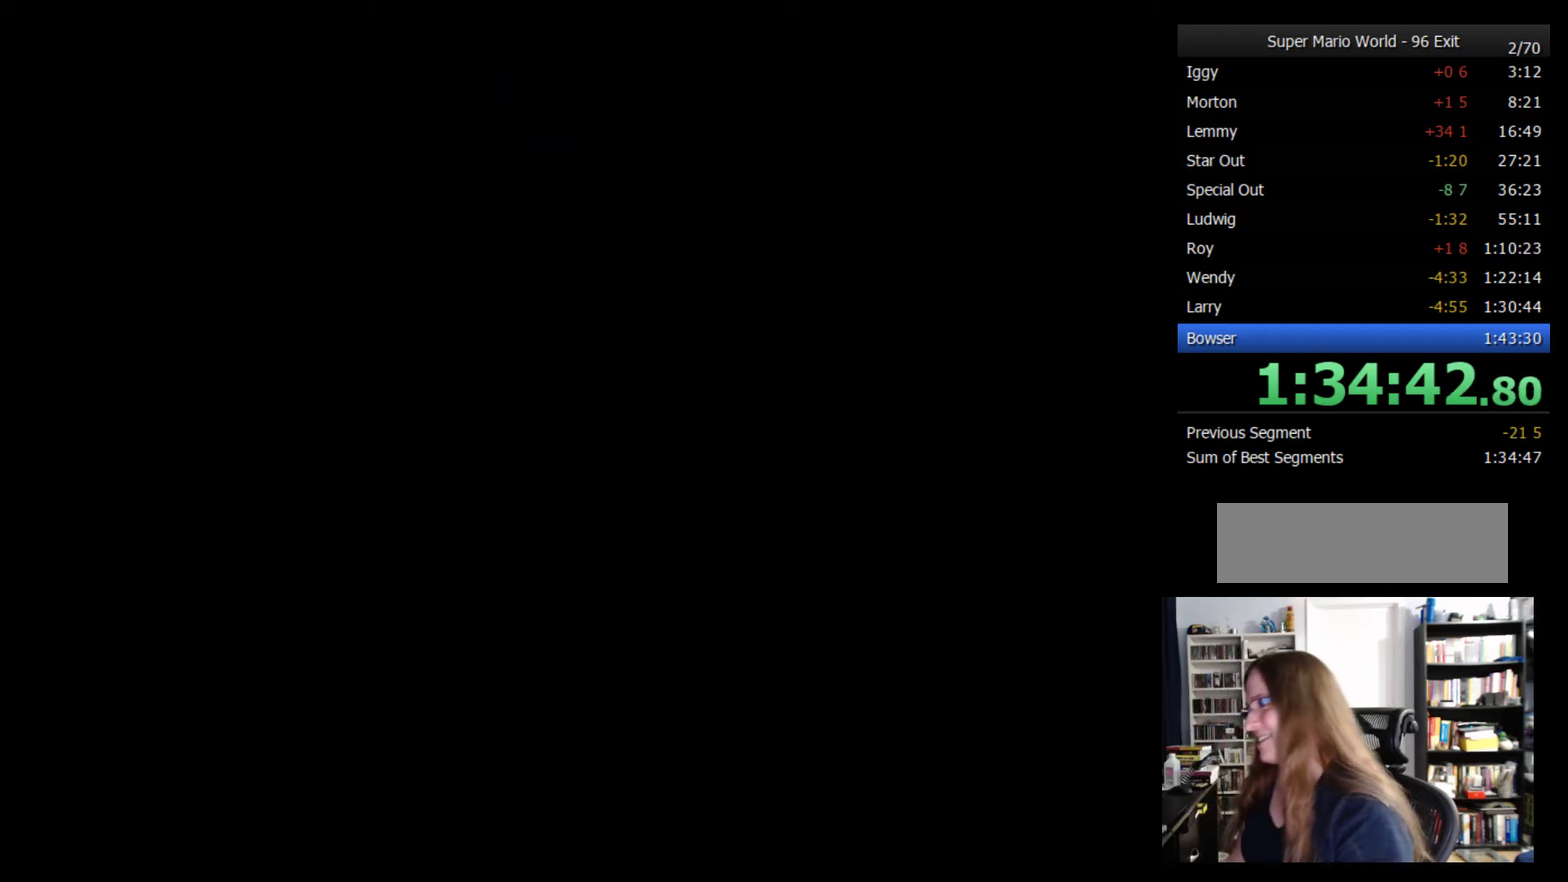
{"buttons": [], "events": [[300, "A", "up"]]}
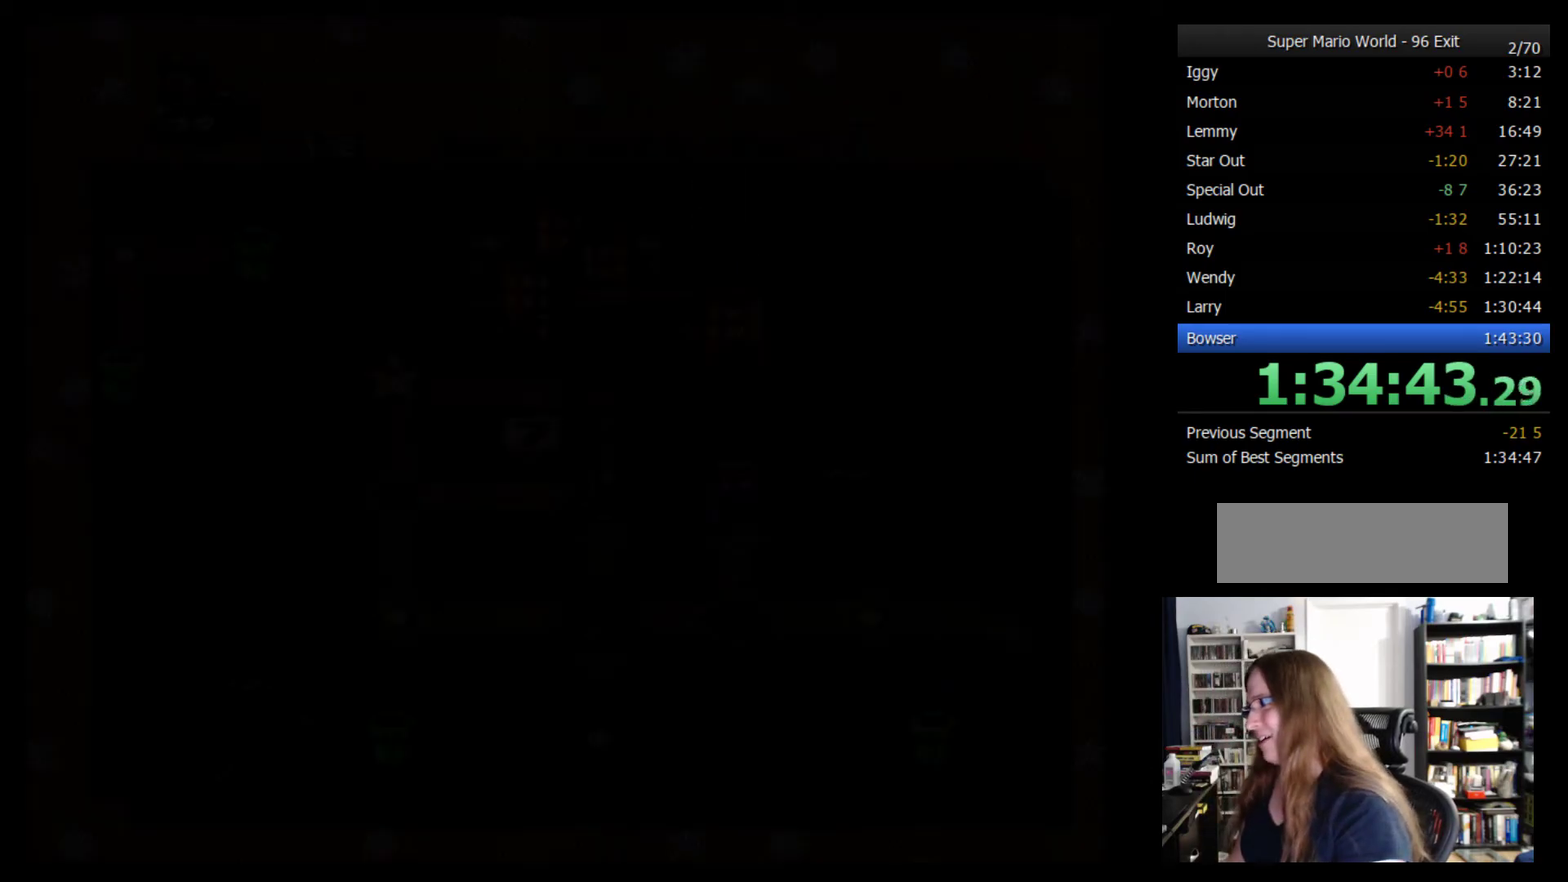
{"buttons": [], "events": []}
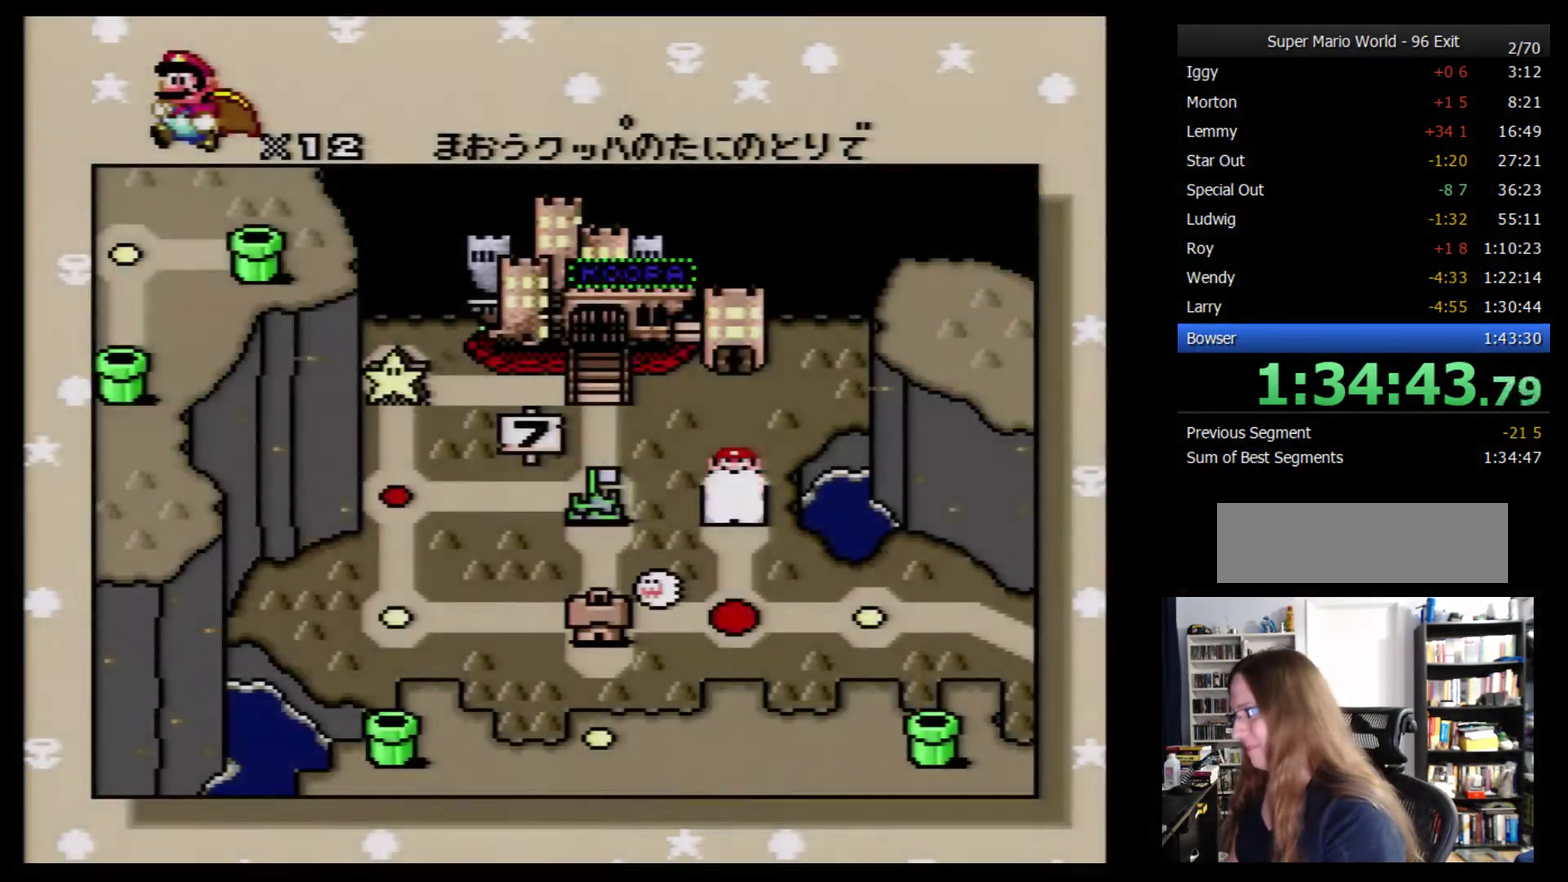
{"buttons": ["A"], "events": [[83, "A", "down"], [150, "A", "up"], [216, "A", "down"], [400, "A", "up"], [466, "A", "down"]]}
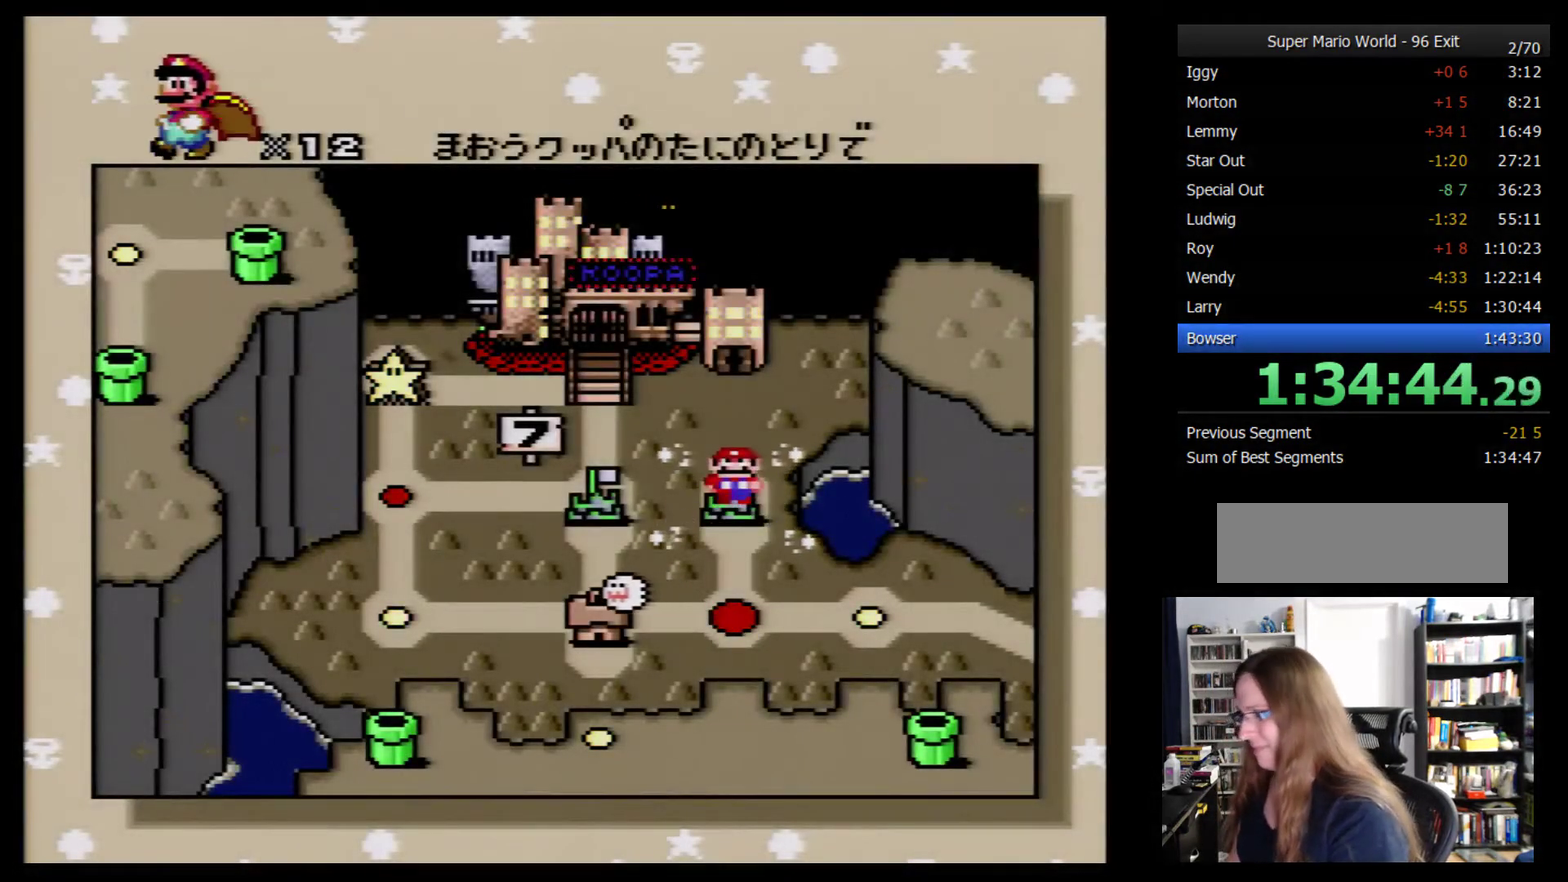
{"buttons": ["A"], "events": [[33, "A", "up"], [83, "A", "down"], [150, "A", "up"], [216, "A", "down"], [283, "A", "up"], [333, "A", "down"], [400, "A", "up"], [466, "A", "down"]]}
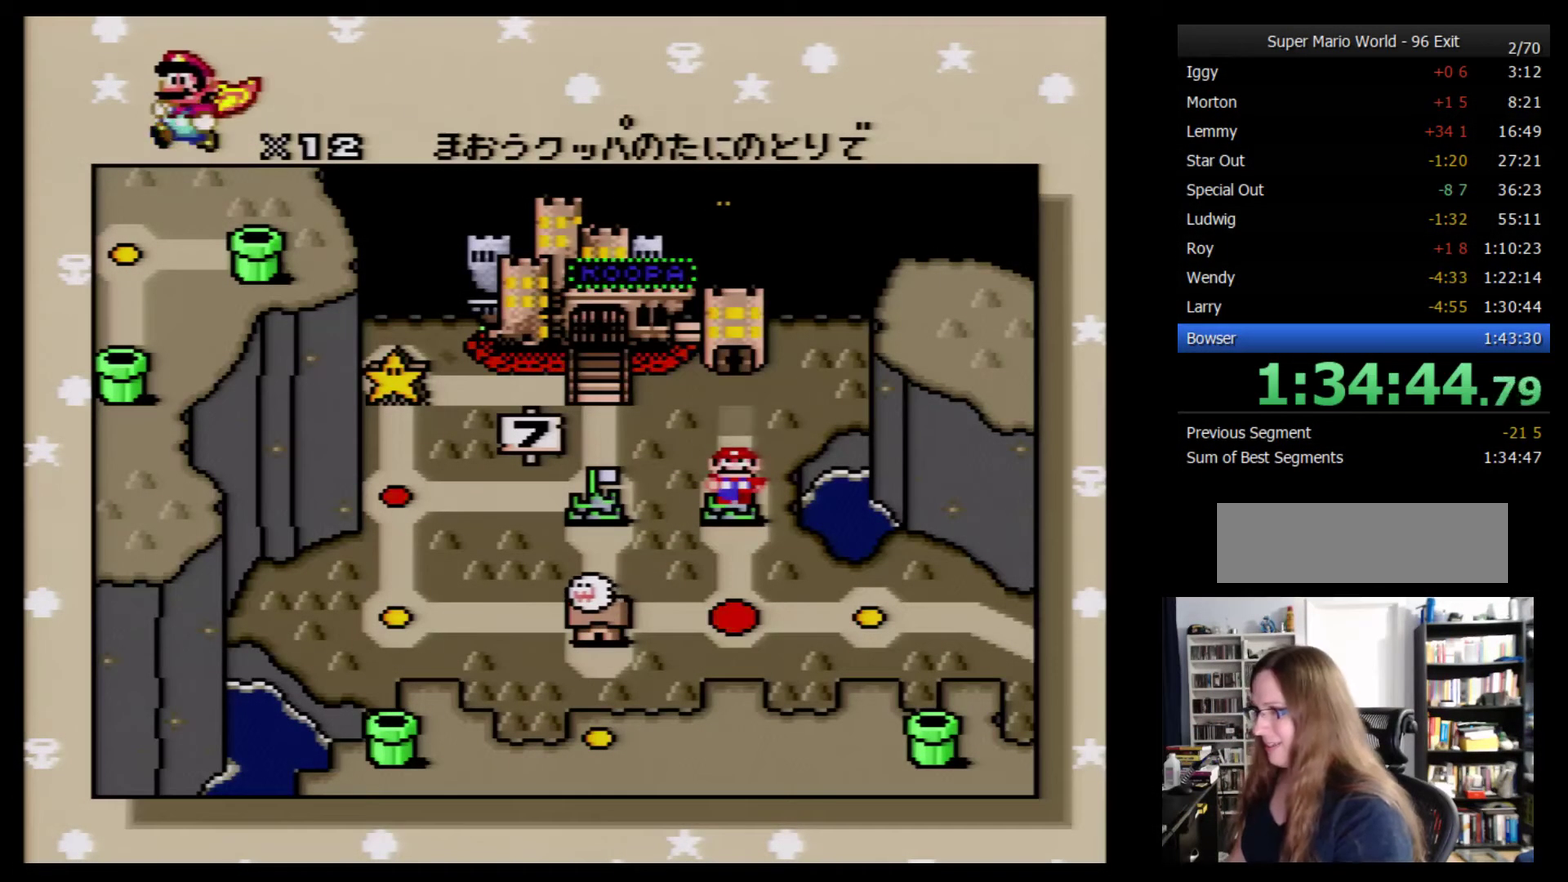
{"buttons": ["A"], "events": [[33, "A", "up"], [83, "A", "down"], [150, "A", "up"], [250, "A", "down"], [400, "A", "up"], [483, "A", "down"]]}
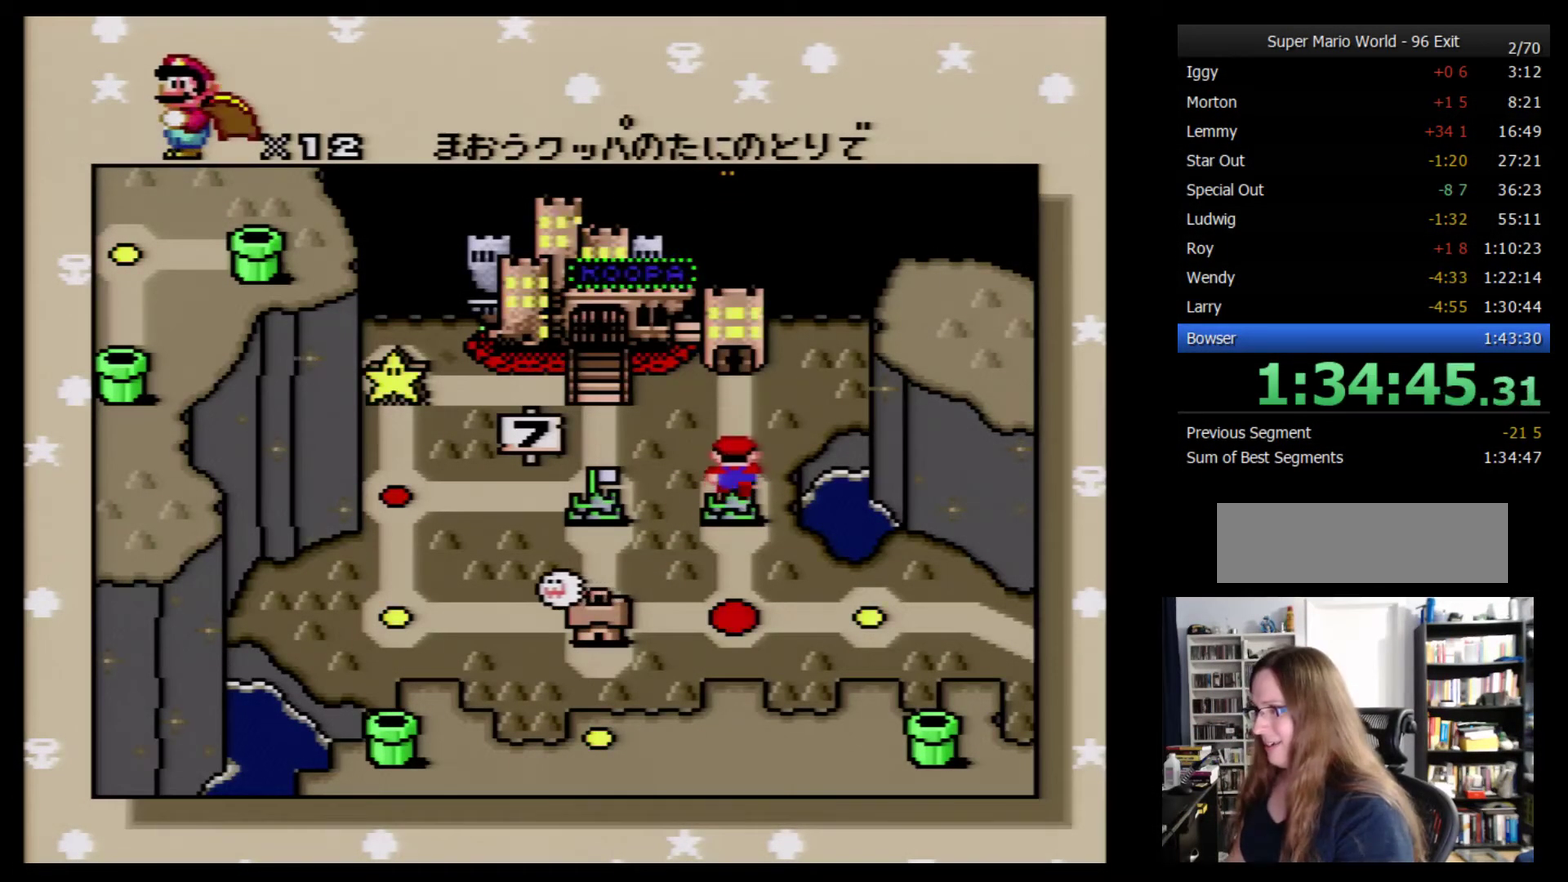
{"buttons": ["A"], "events": [[50, "A", "up"], [116, "A", "down"], [166, "A", "up"], [233, "A", "down"], [300, "A", "up"], [383, "A", "down"]]}
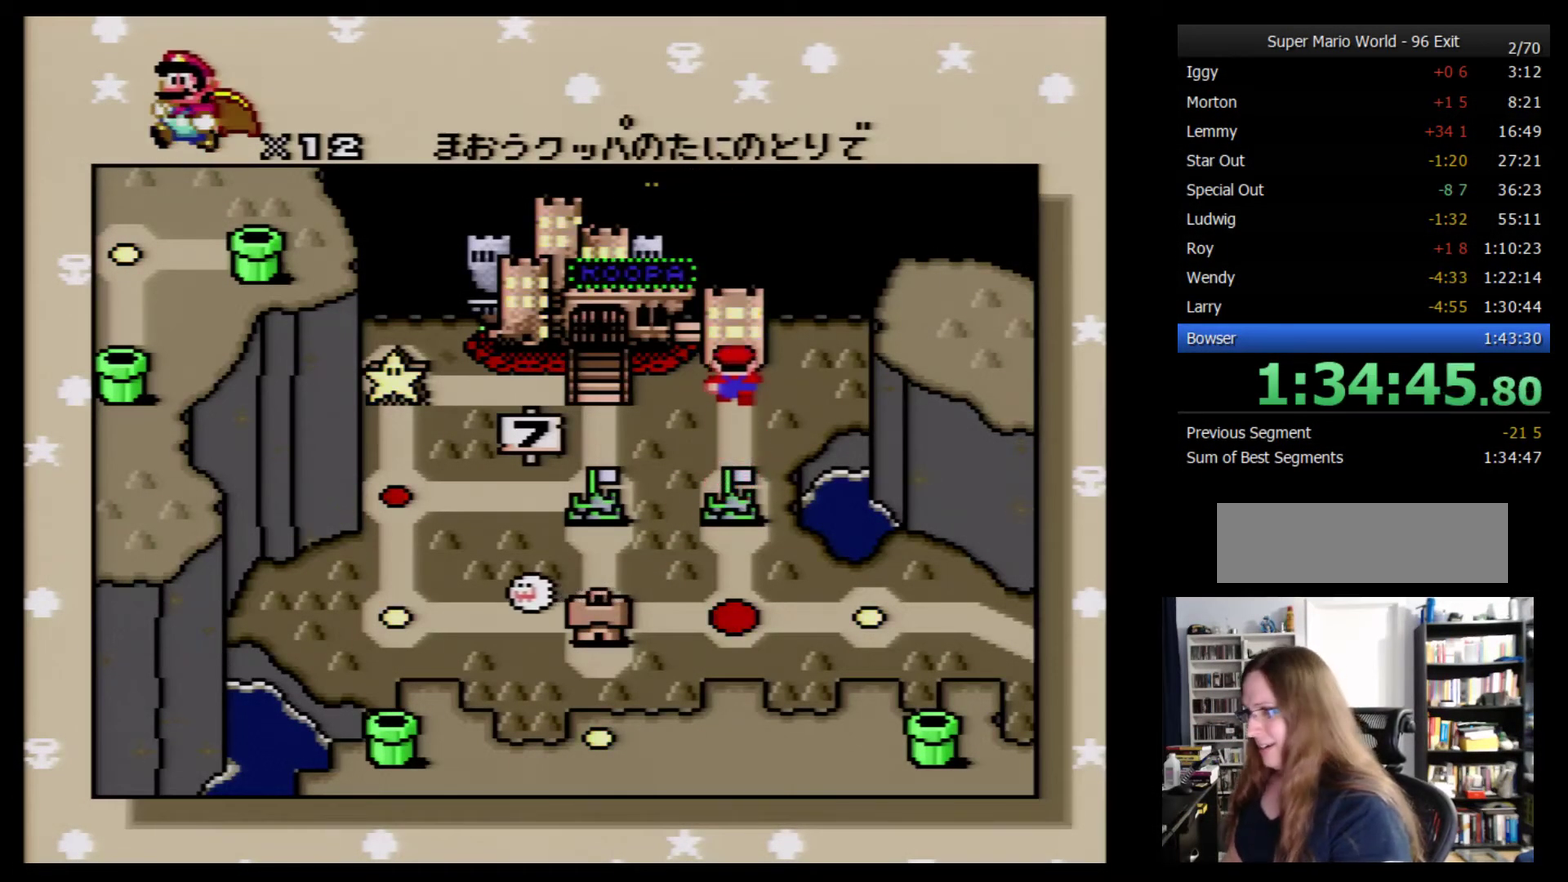
{"buttons": [], "events": [[83, "A", "up"], [133, "A", "down"], [200, "A", "up"], [266, "A", "down"], [316, "A", "up"], [383, "A", "down"], [450, "A", "up"]]}
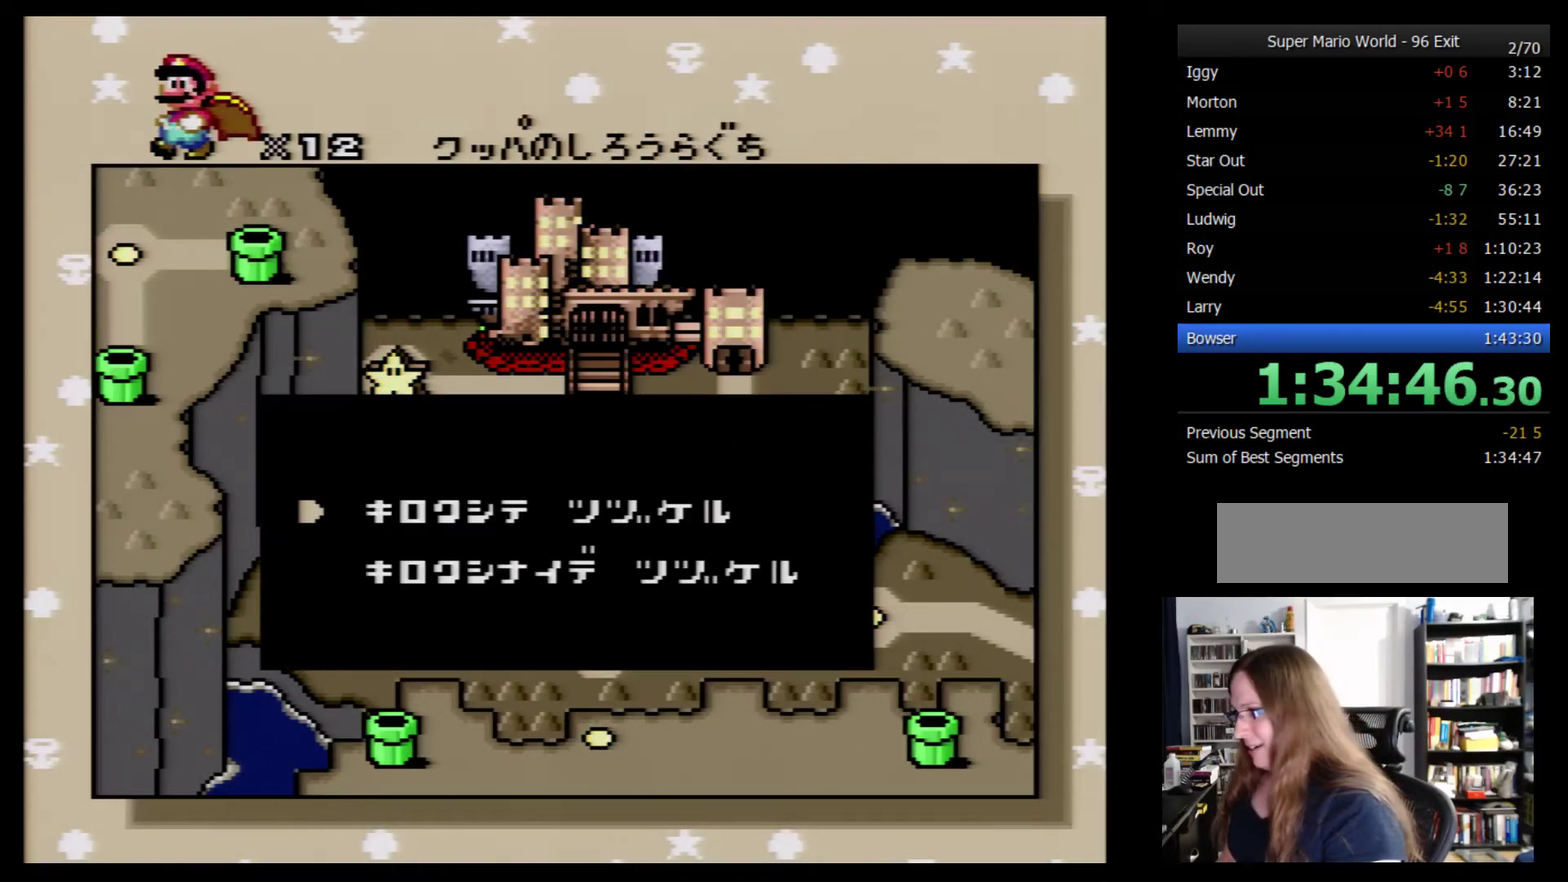
{"buttons": [], "events": [[16, "A", "down"], [100, "A", "up"], [283, "A", "down"], [350, "A", "up"], [416, "A", "down"], [466, "A", "up"]]}
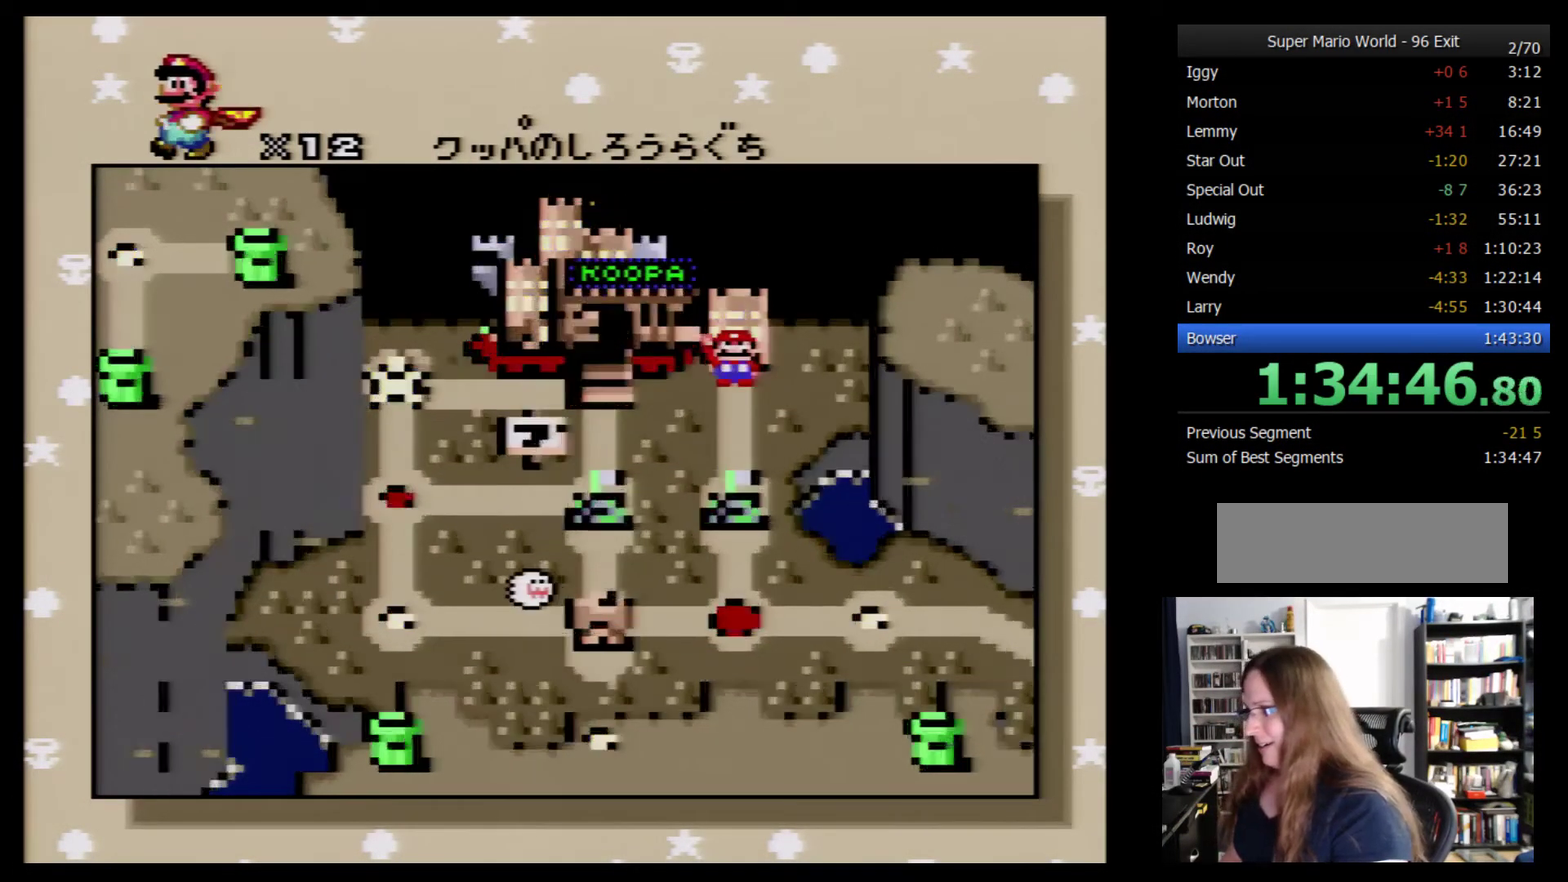
{"buttons": ["Y", "DPAD_RIGHT"], "events": [[33, "A", "down"], [100, "A", "up"], [466, "DPAD_RIGHT", "down"], [466, "Y", "down"]]}
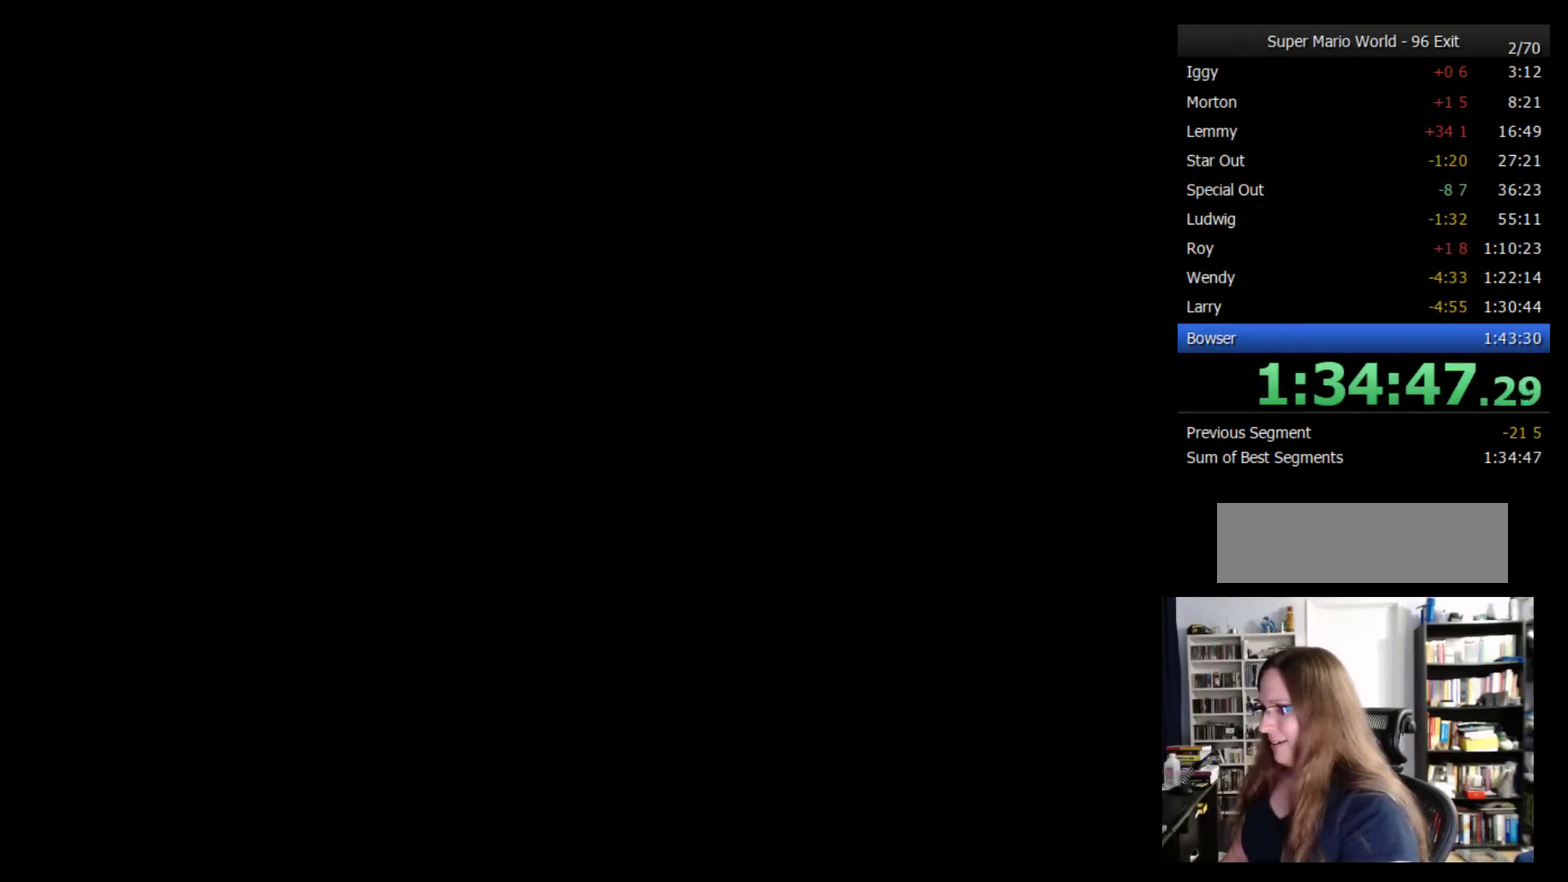
{"buttons": ["Y", "DPAD_RIGHT"], "events": []}
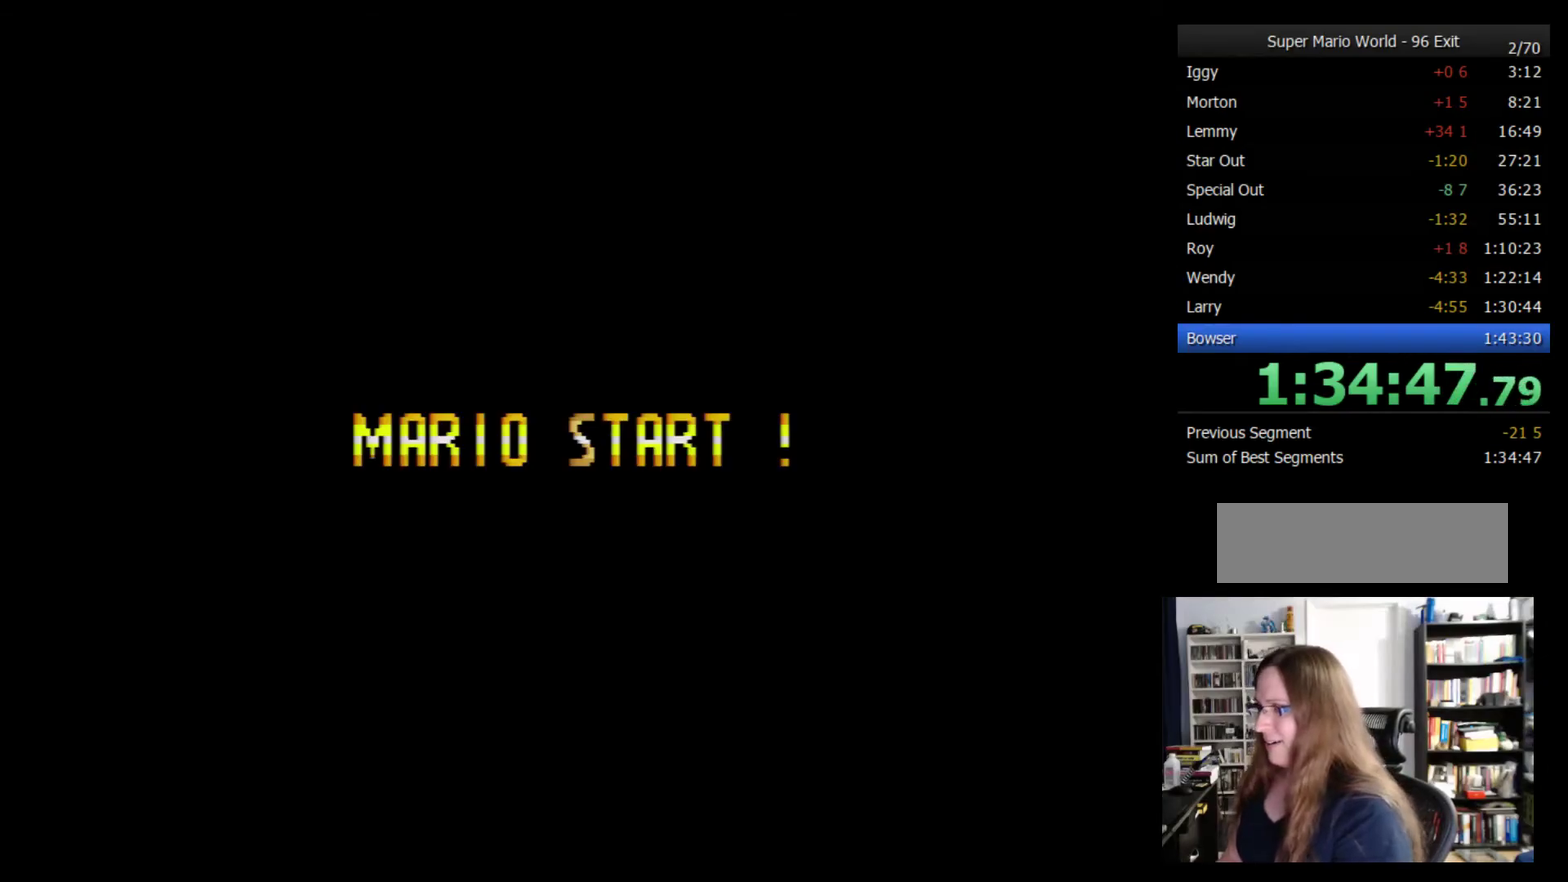
{"buttons": ["Y", "DPAD_RIGHT"], "events": []}
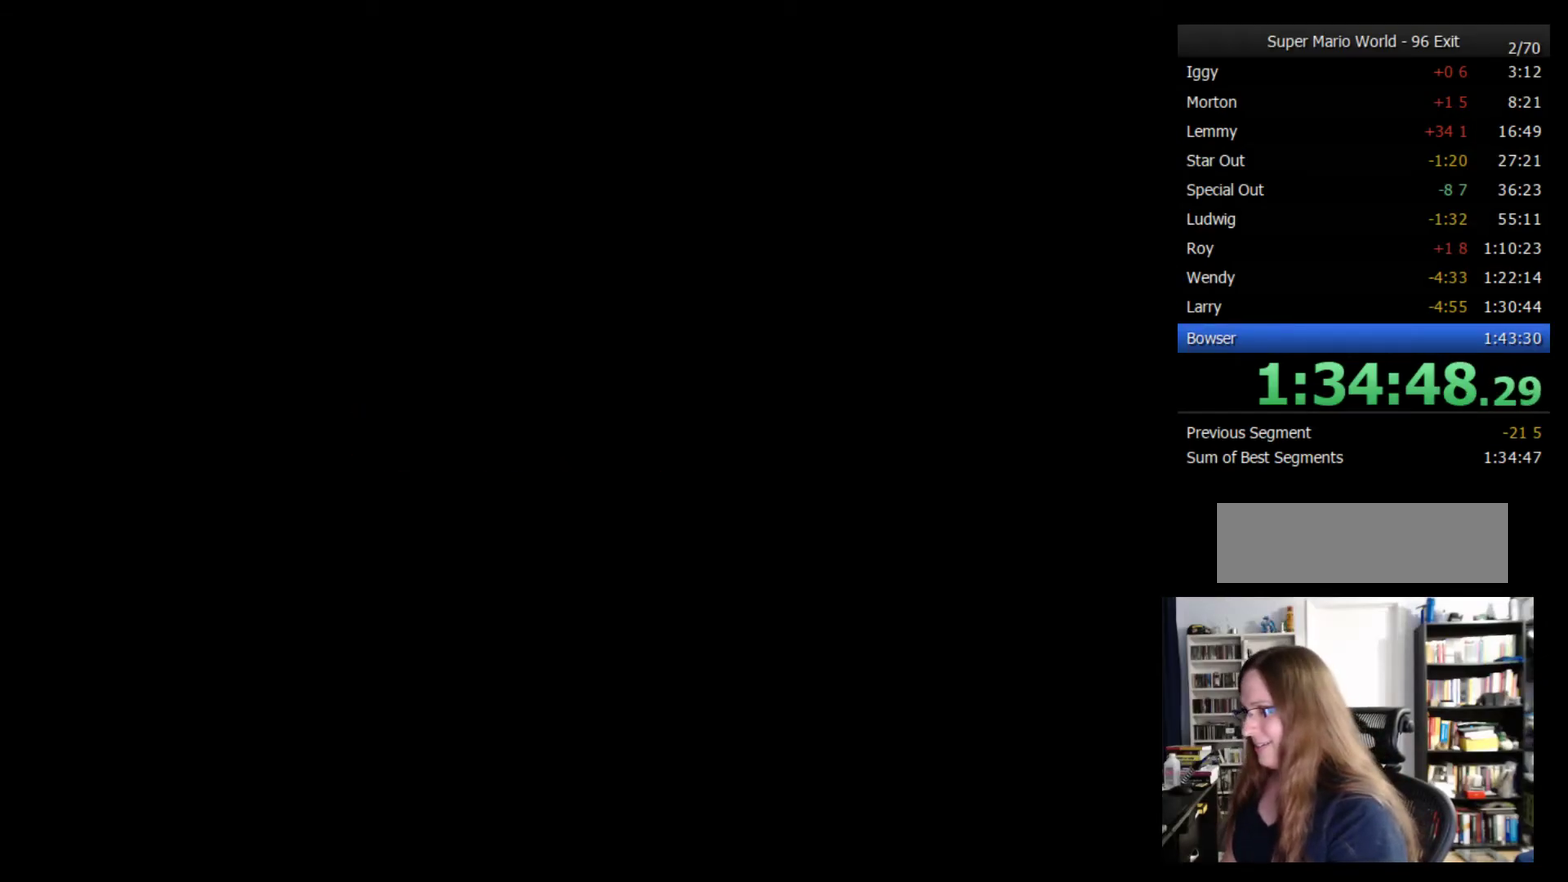
{"buttons": ["Y", "DPAD_RIGHT"], "events": []}
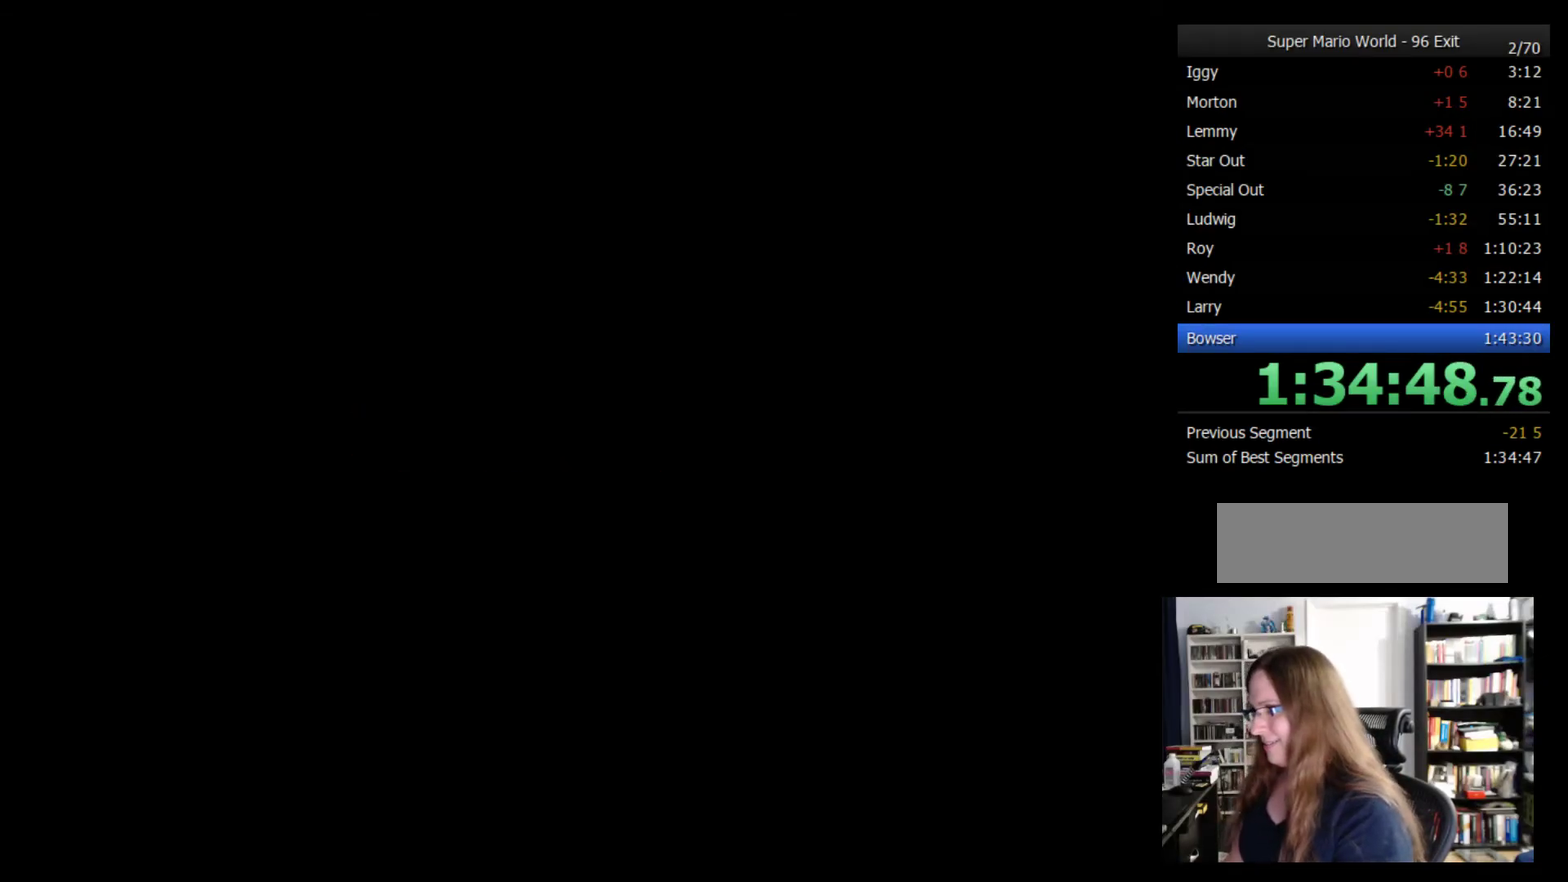
{"buttons": ["Y", "DPAD_RIGHT"], "events": []}
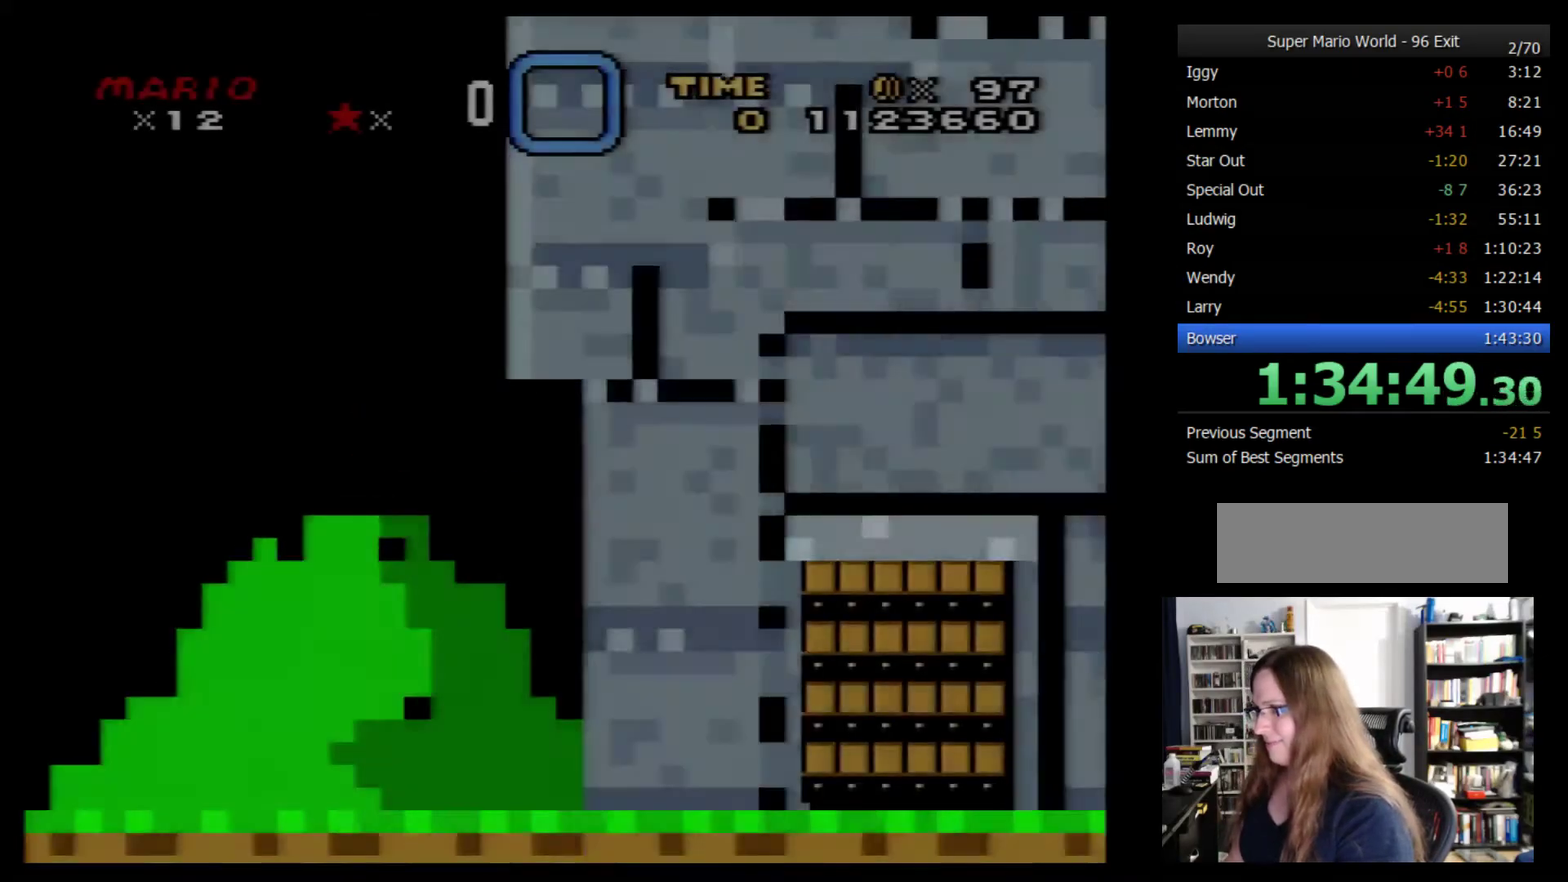
{"buttons": ["Y", "DPAD_RIGHT"], "events": [[50, "B", "down"], [84, "Y", "up"], [117, "A", "down"], [150, "B", "up"], [200, "A", "up"], [384, "Y", "down"]]}
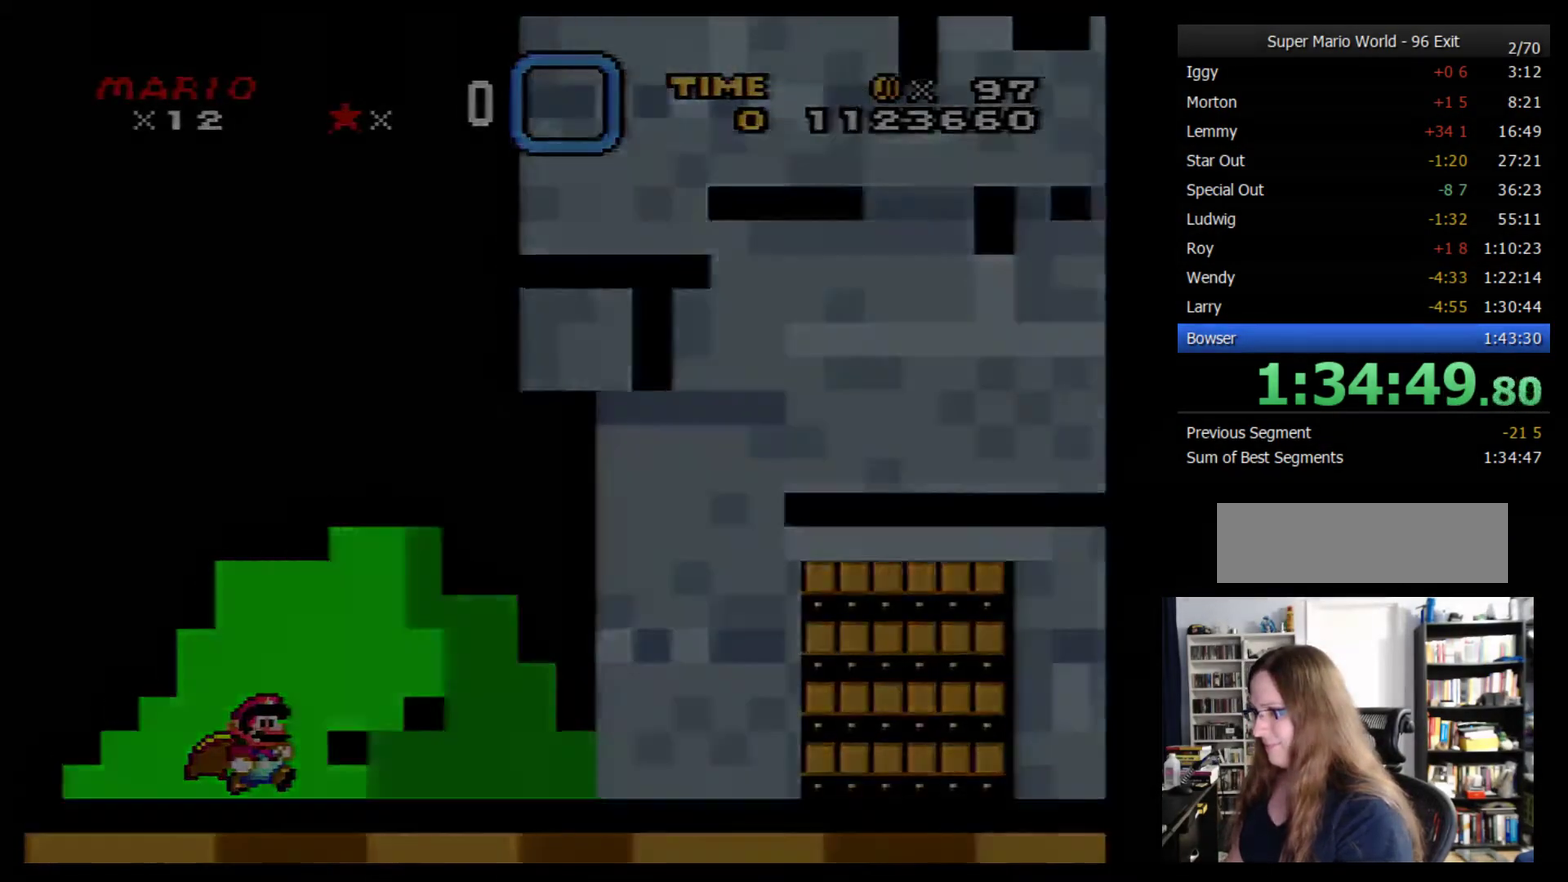
{"buttons": ["Y", "DPAD_RIGHT"], "events": []}
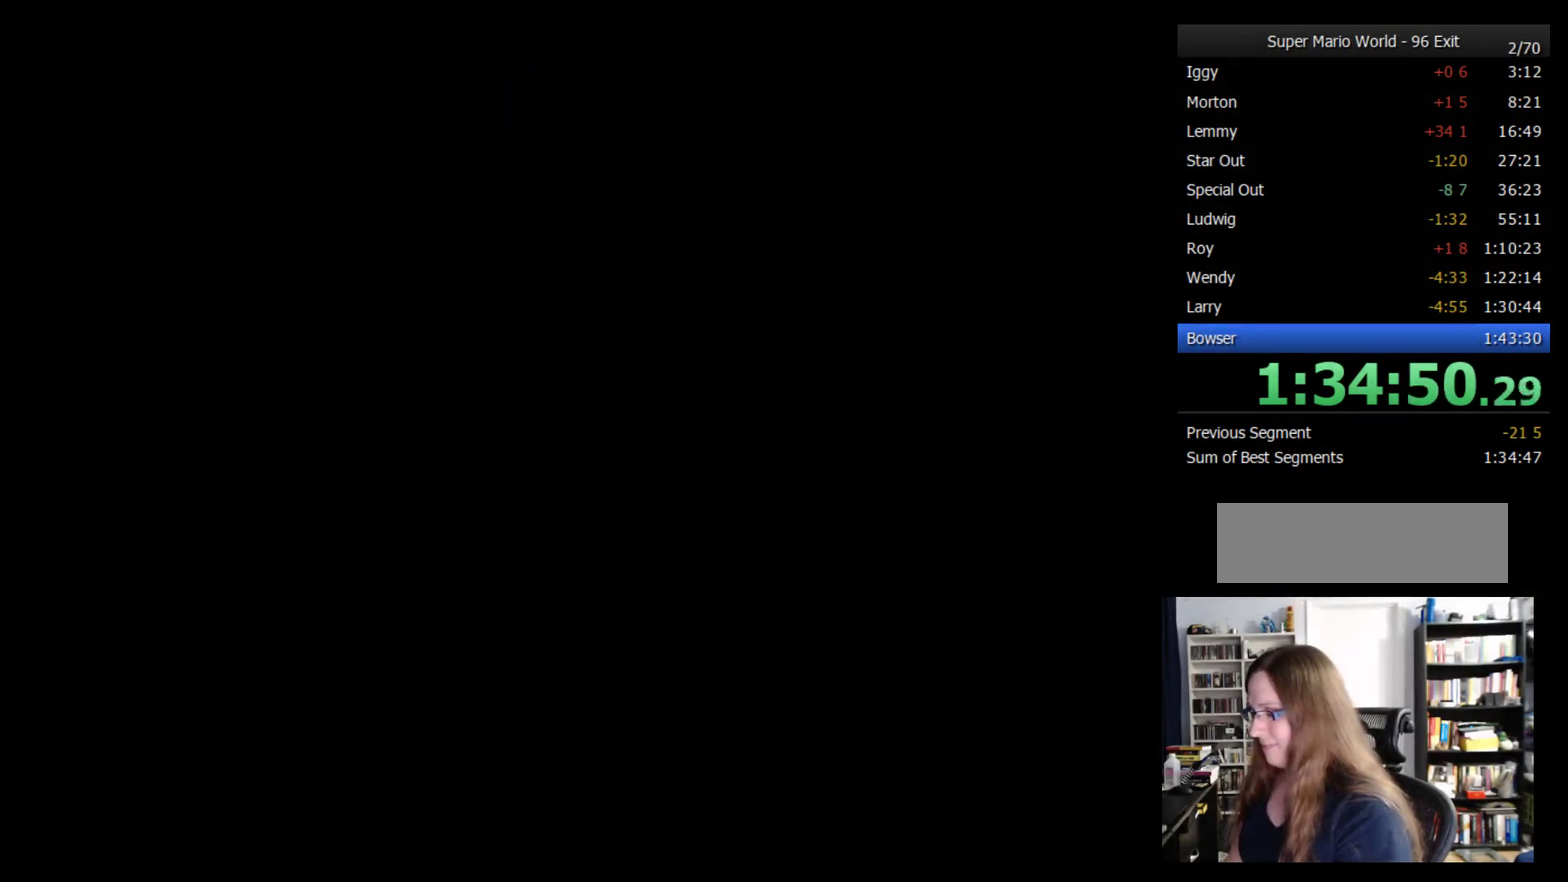
{"buttons": ["Y", "DPAD_RIGHT"], "events": []}
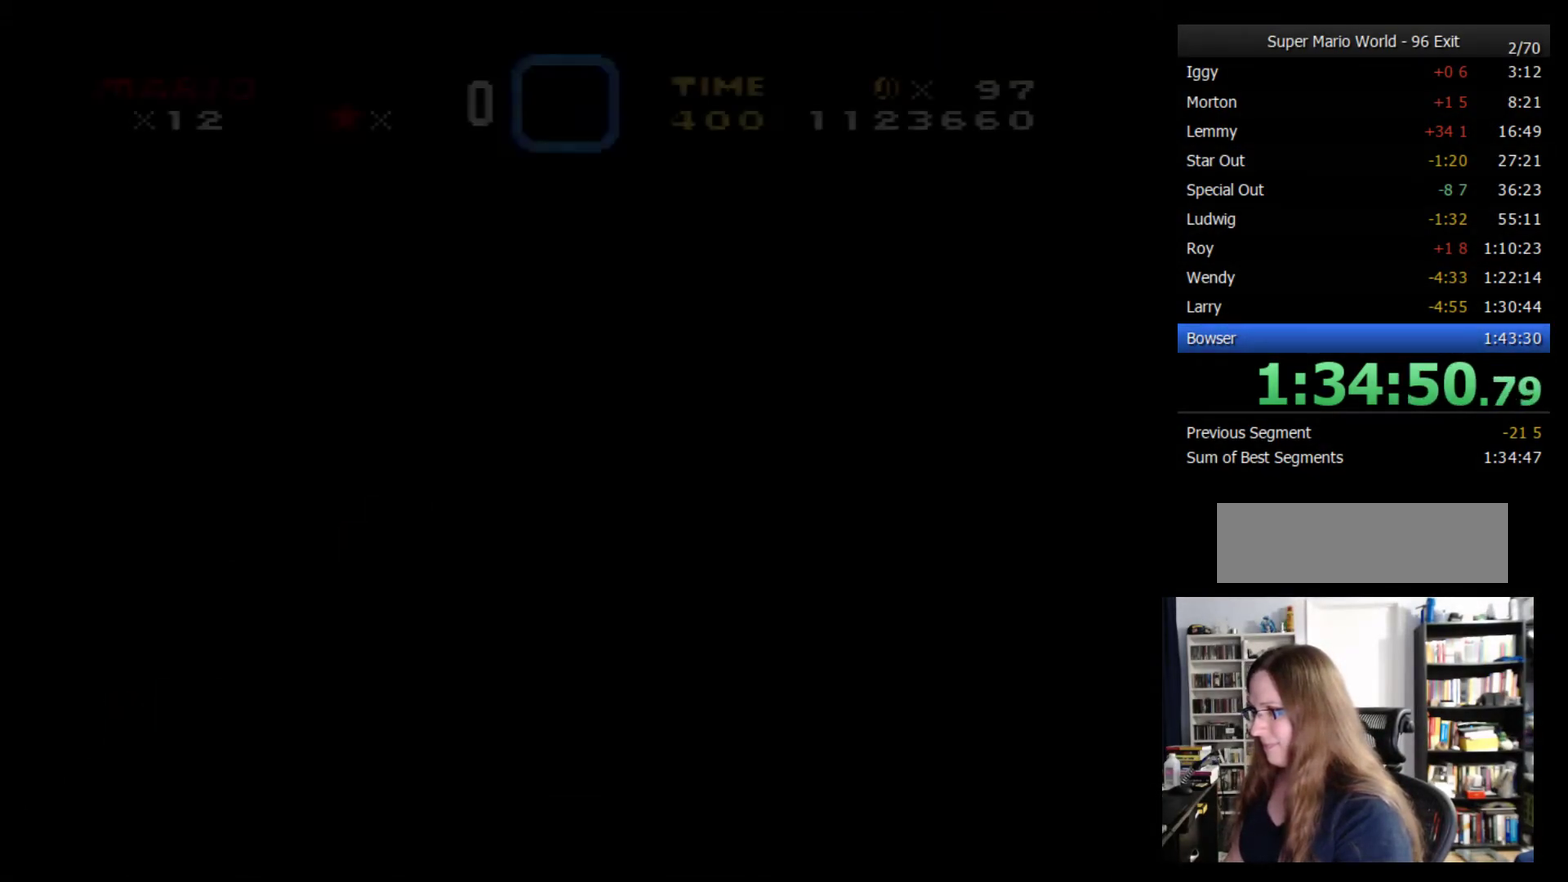
{"buttons": ["Y", "DPAD_RIGHT"], "events": []}
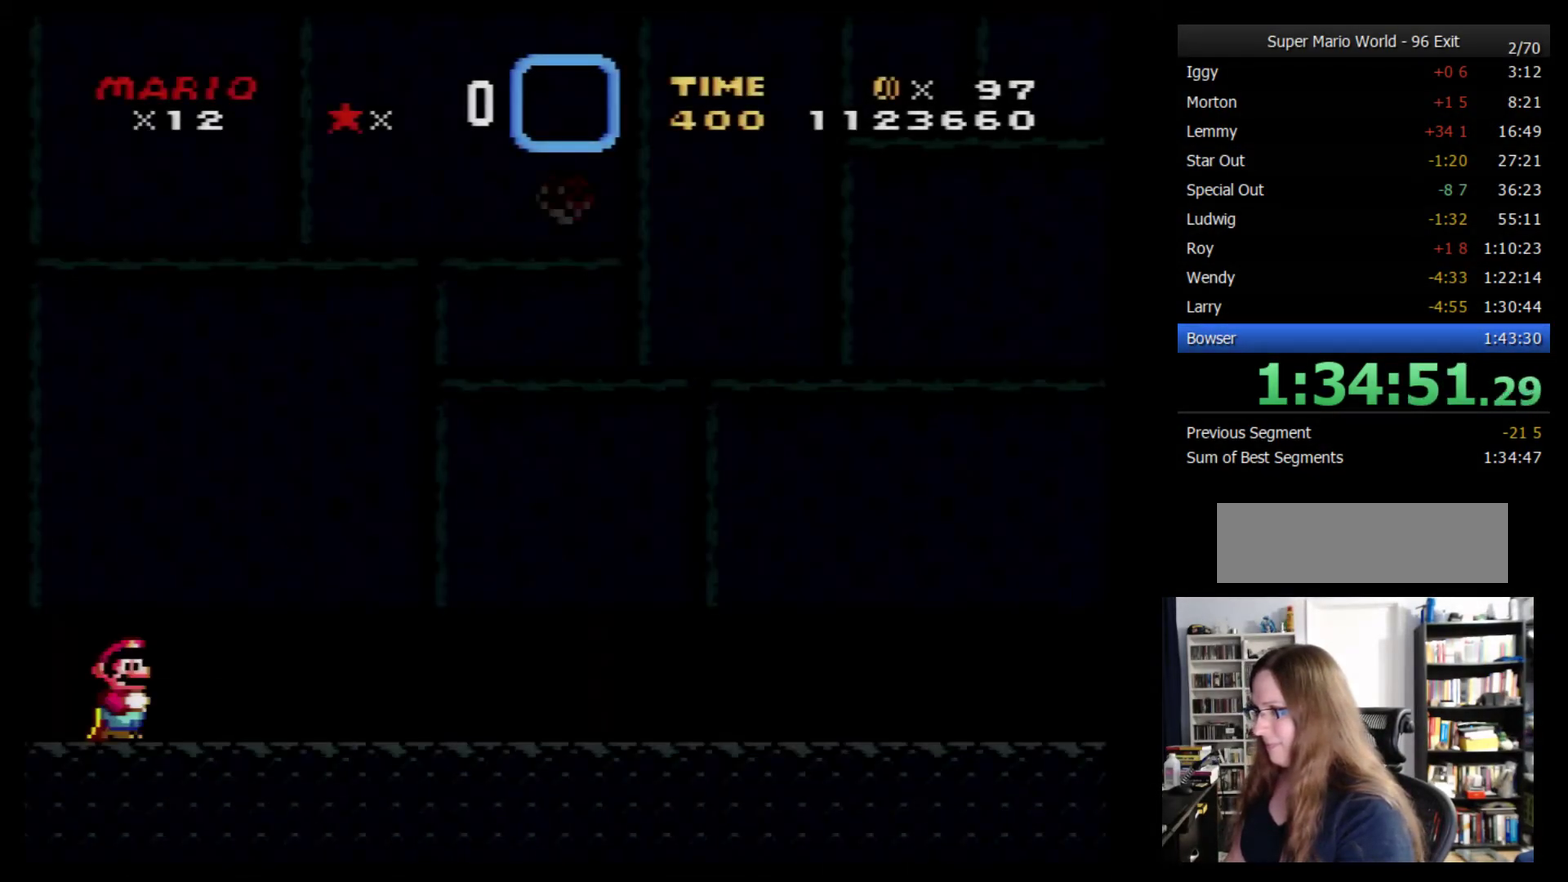
{"buttons": ["Y", "DPAD_RIGHT"], "events": []}